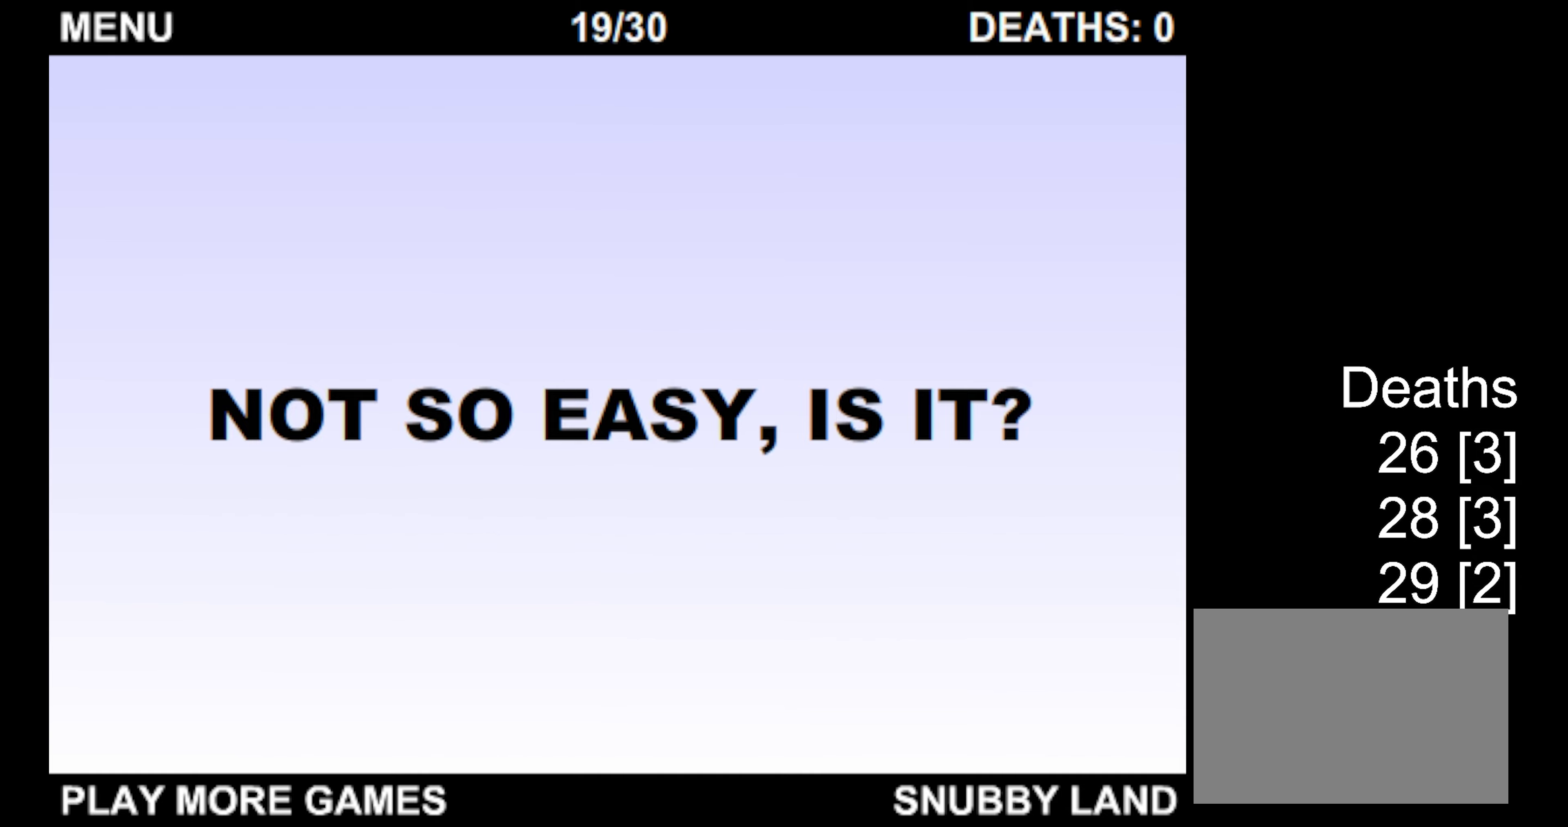
Gameplay with keyboard; each line is a JSON object with the keys held at the frame after it. "events" lists presses ("down") and releases ("up") of "down", "left", "right" and "up" between this image and that frame as [ms after this image, input, new state], when the widget could be followed in between. No other keys are recorded. Mouse input is not recorded.
{"keys": ["right", "up"], "events": []}
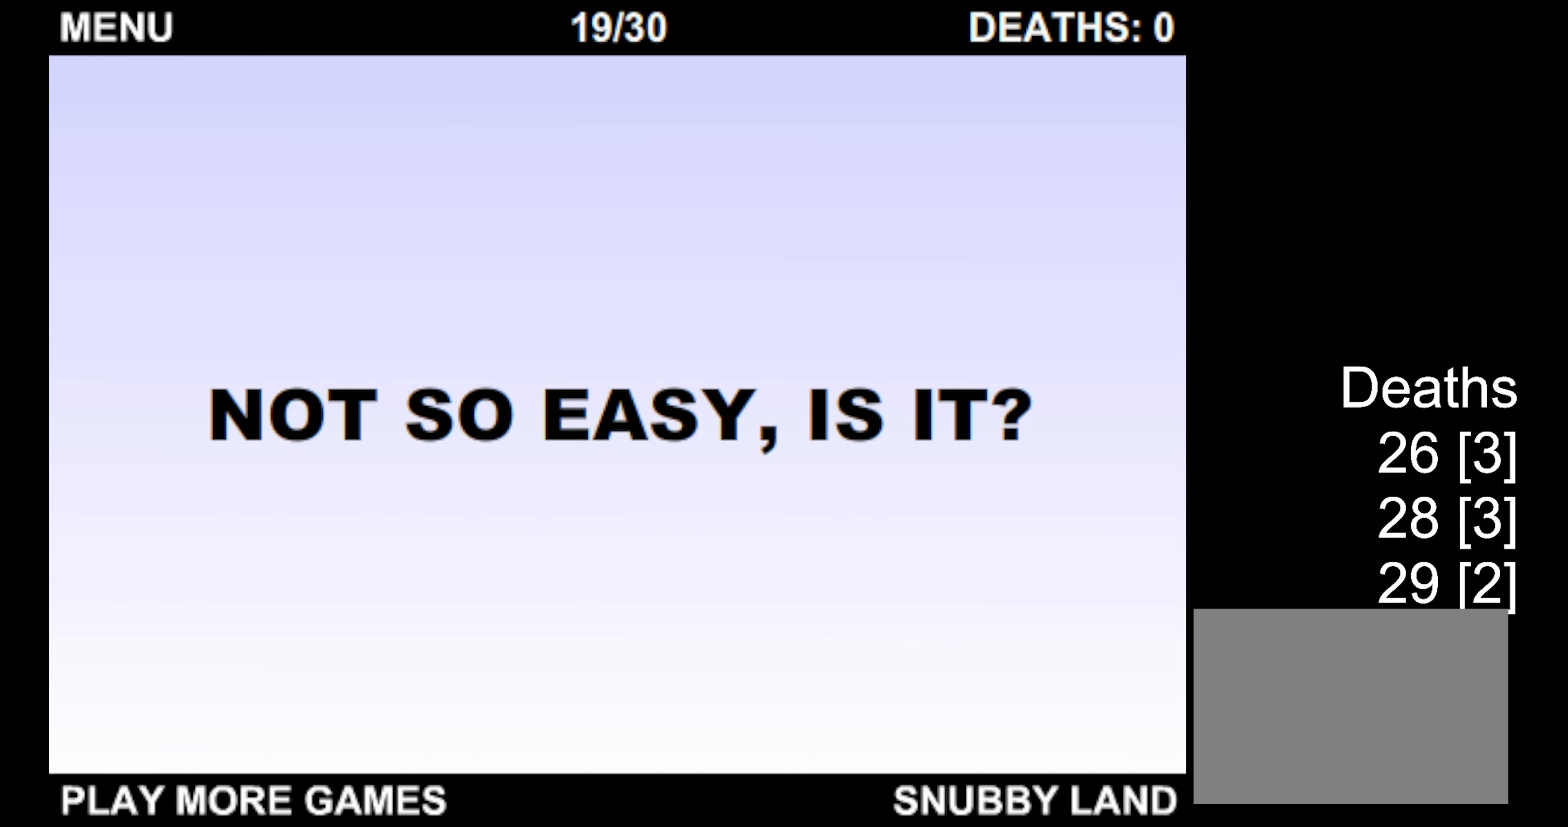
{"keys": ["right", "up"], "events": []}
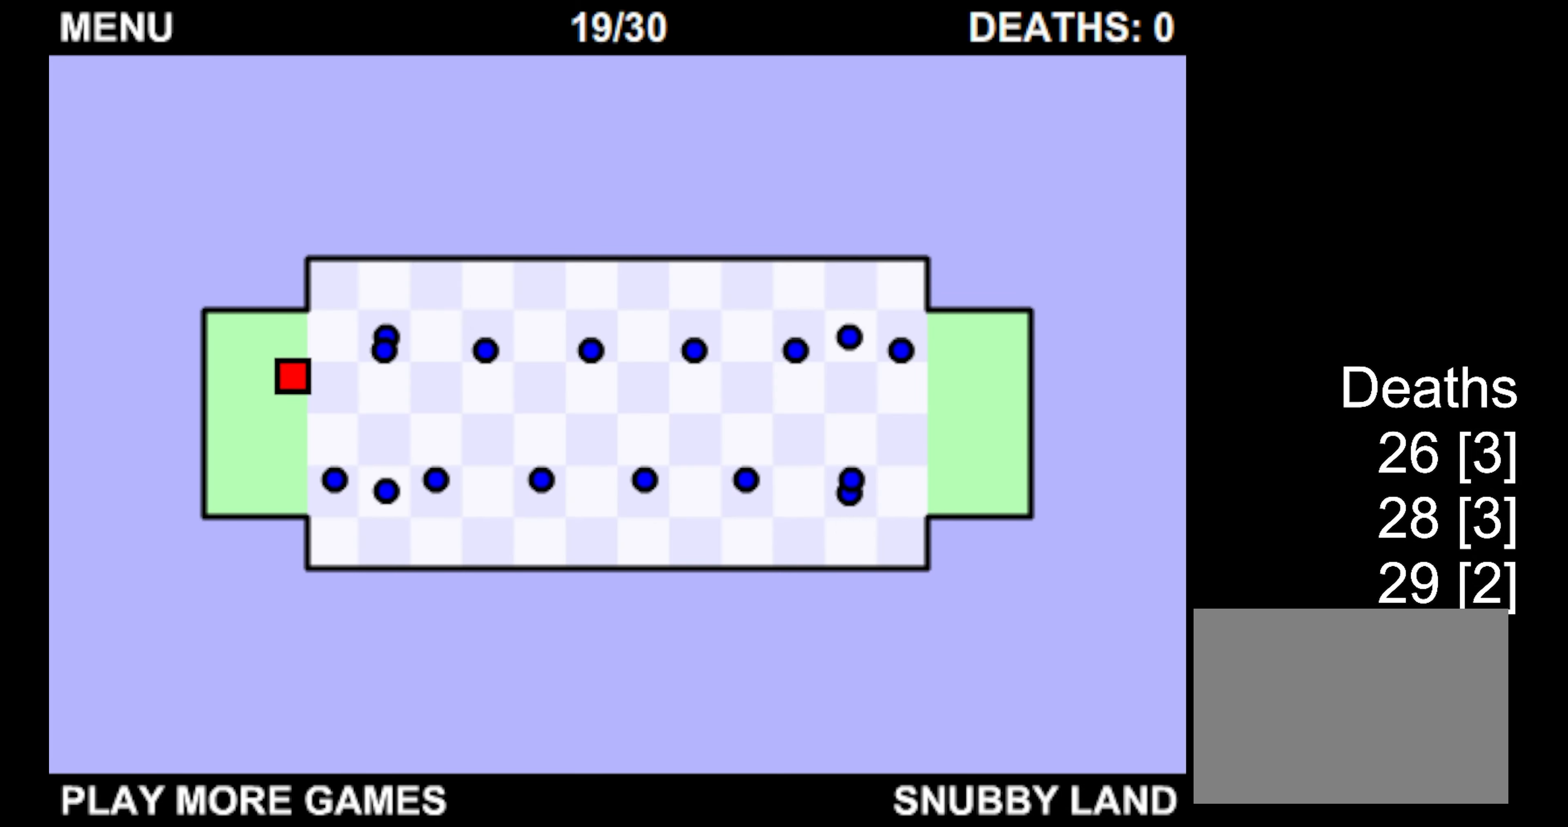
{"keys": ["right", "up"], "events": []}
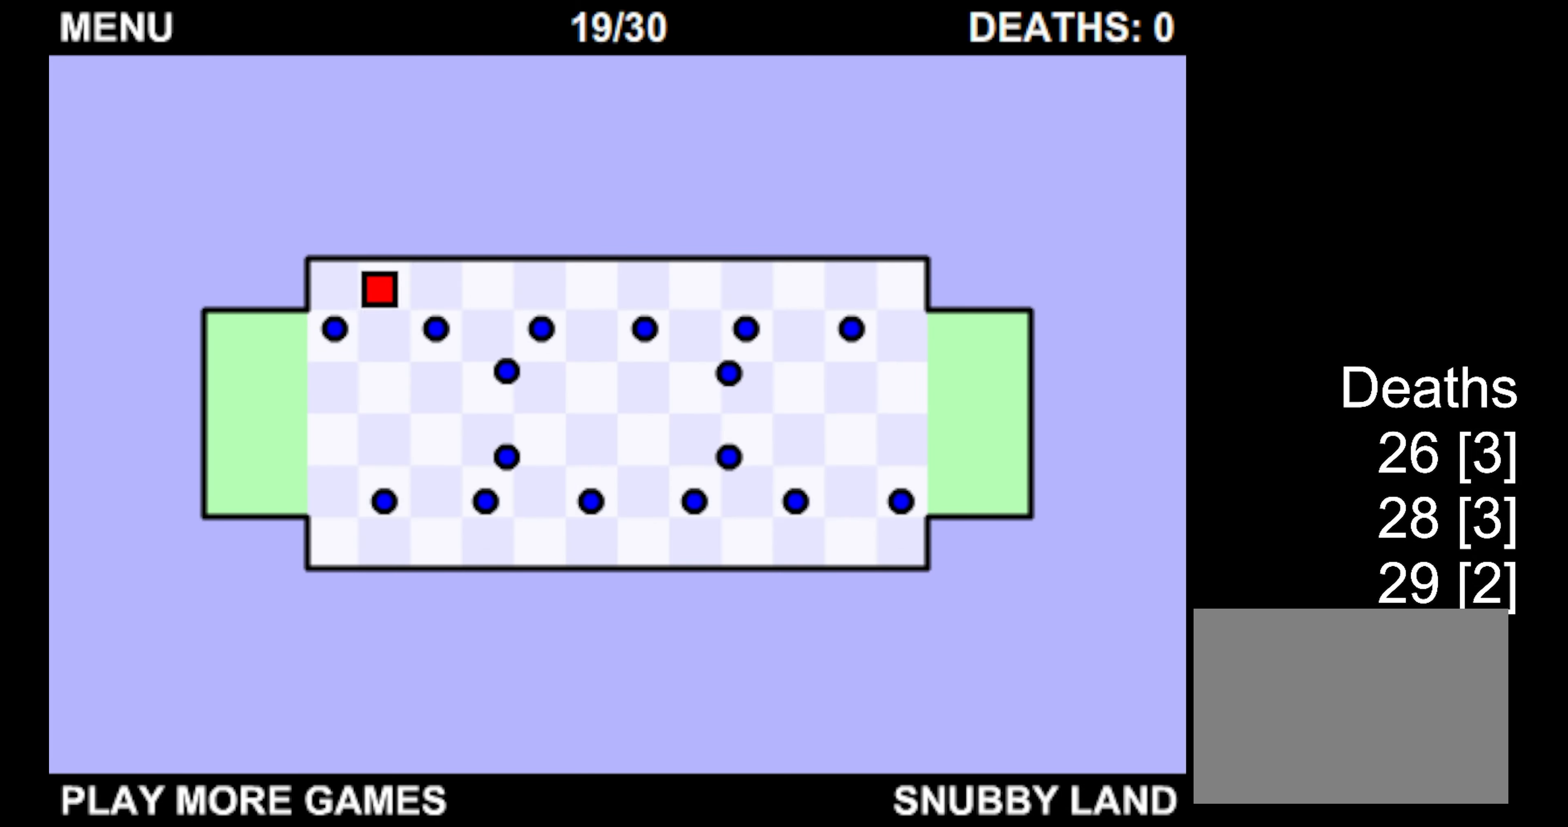
{"keys": ["right"], "events": [[483, "up", "up"]]}
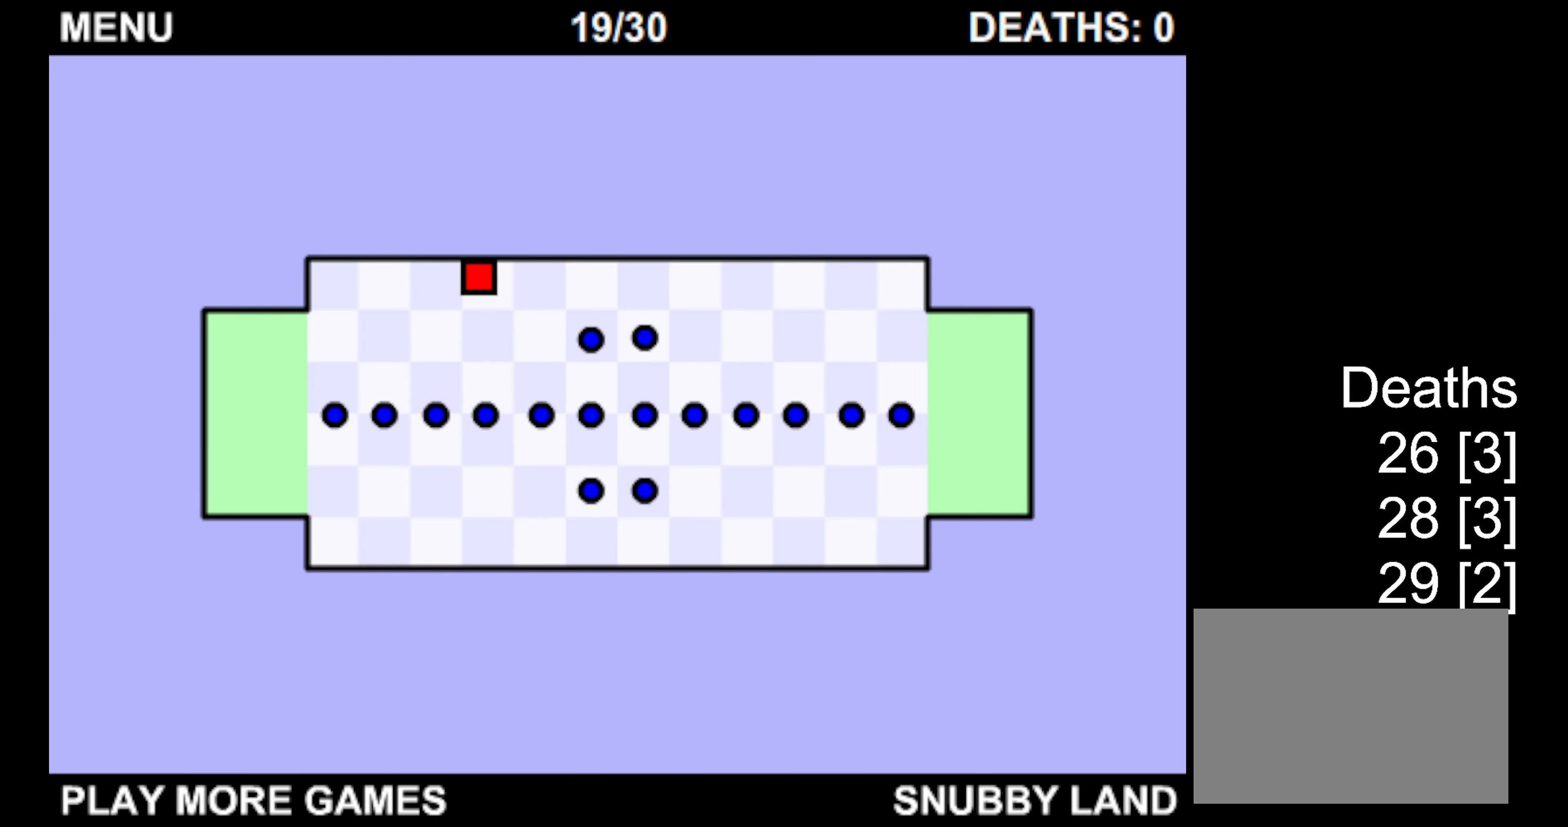
{"keys": ["right"], "events": []}
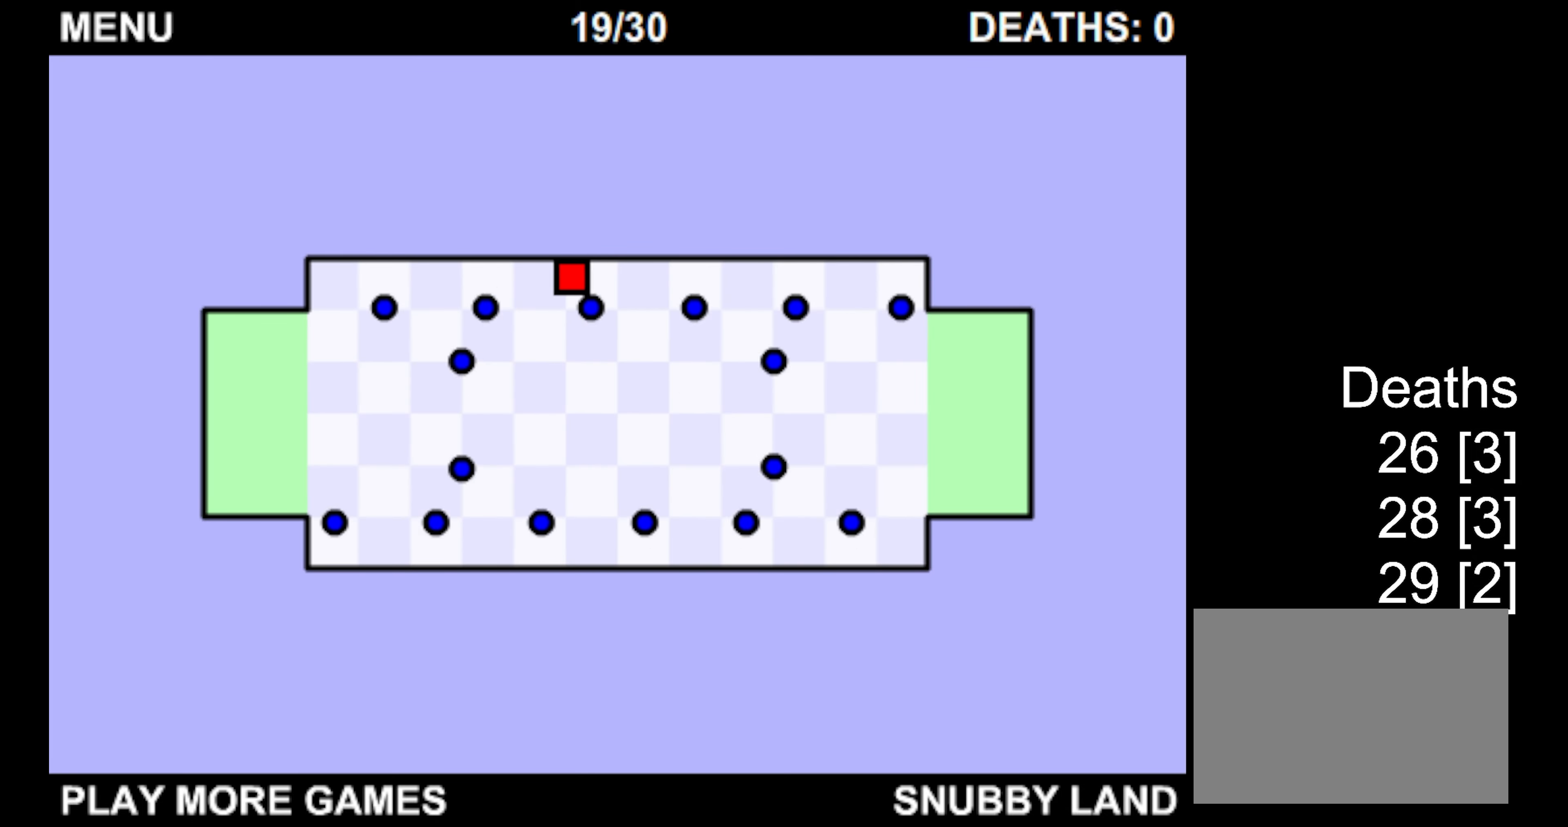
{"keys": ["right"], "events": []}
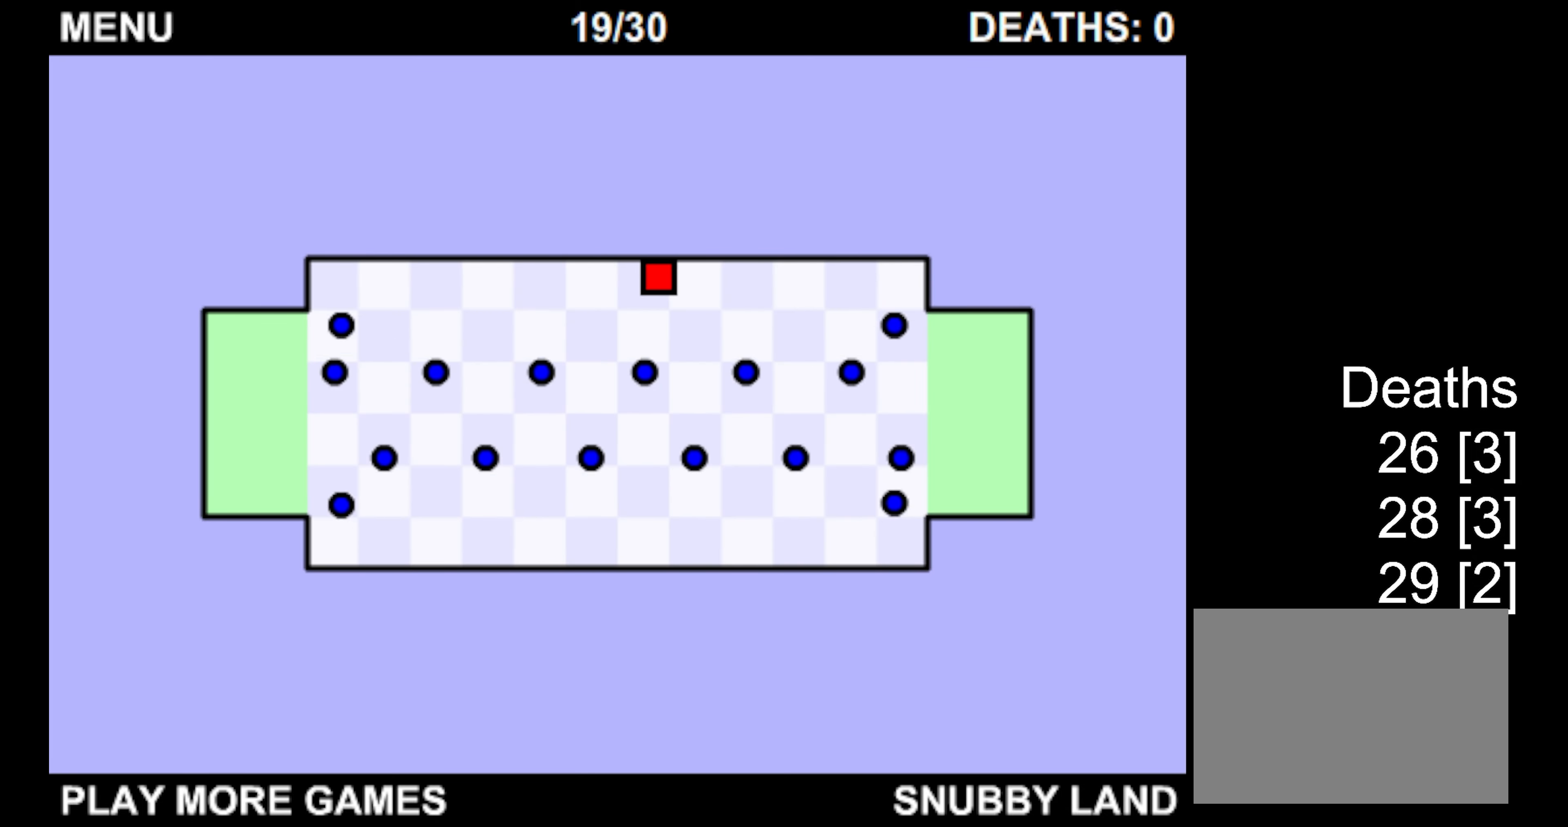
{"keys": ["right"], "events": []}
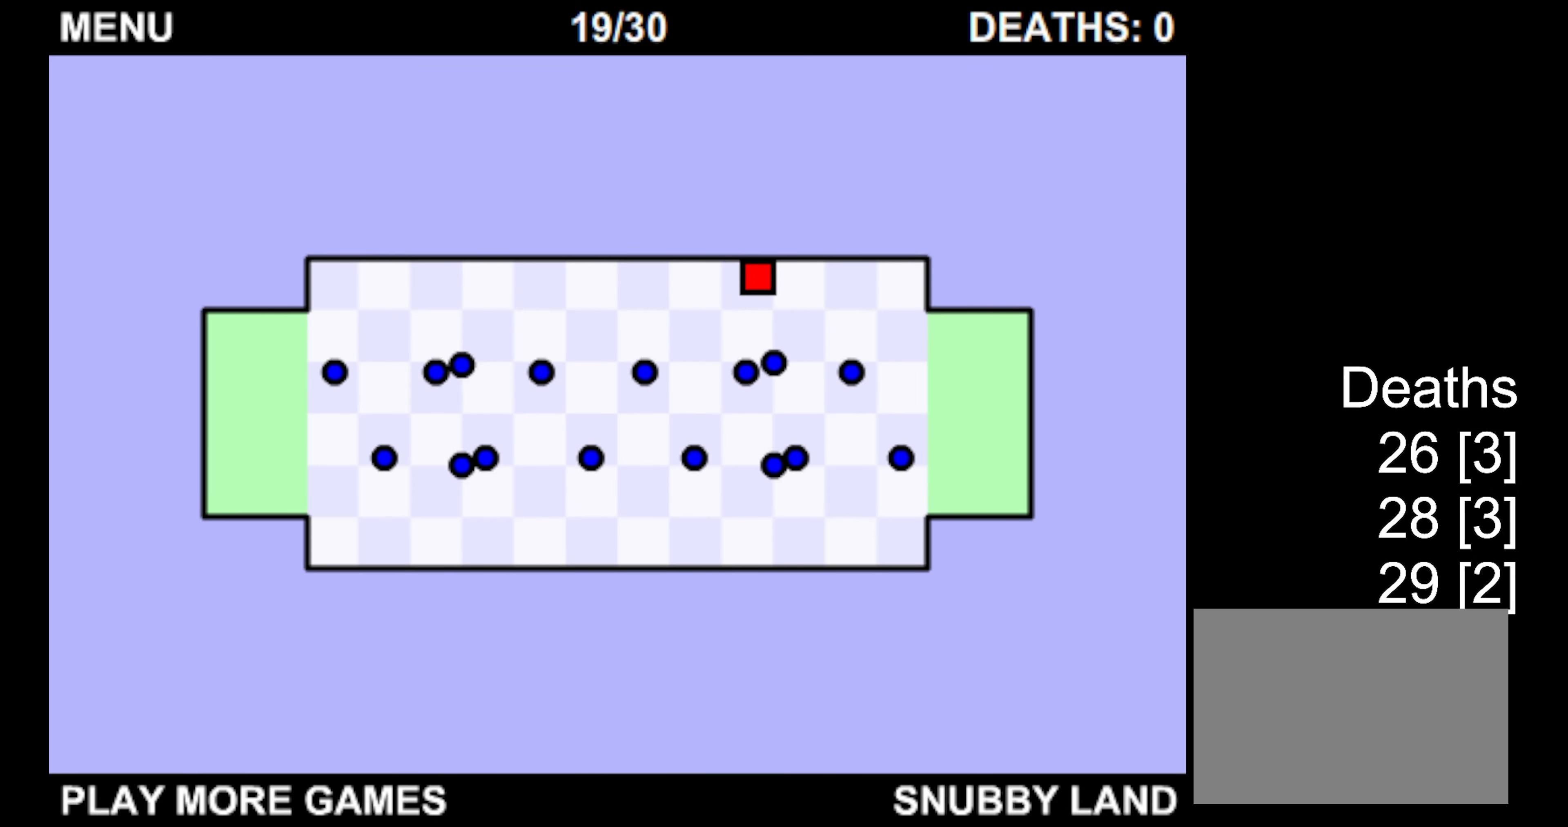
{"keys": ["down", "right"], "events": [[283, "down", "down"]]}
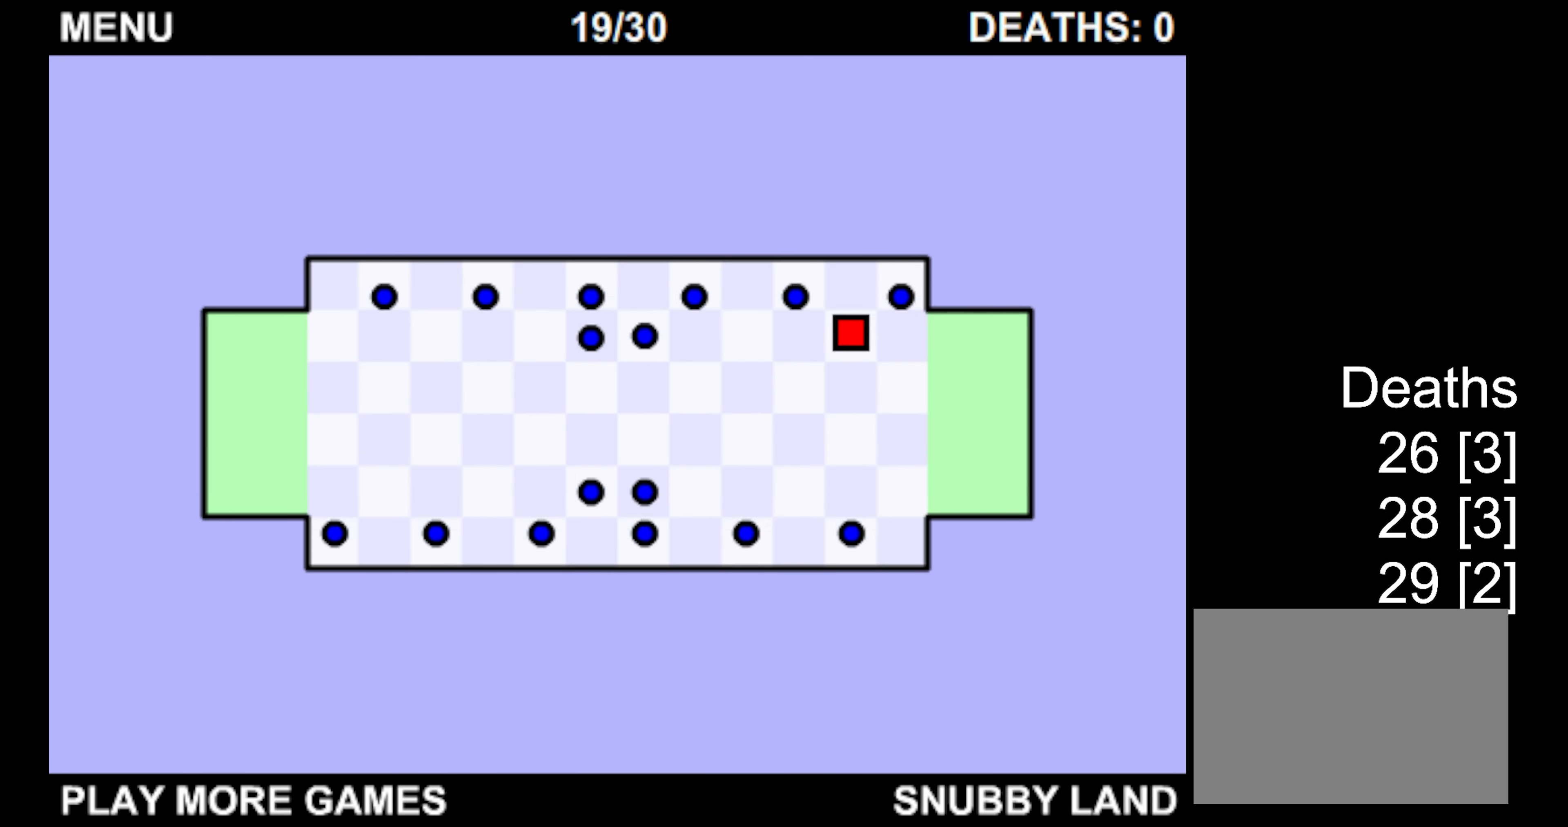
{"keys": ["down", "right"], "events": []}
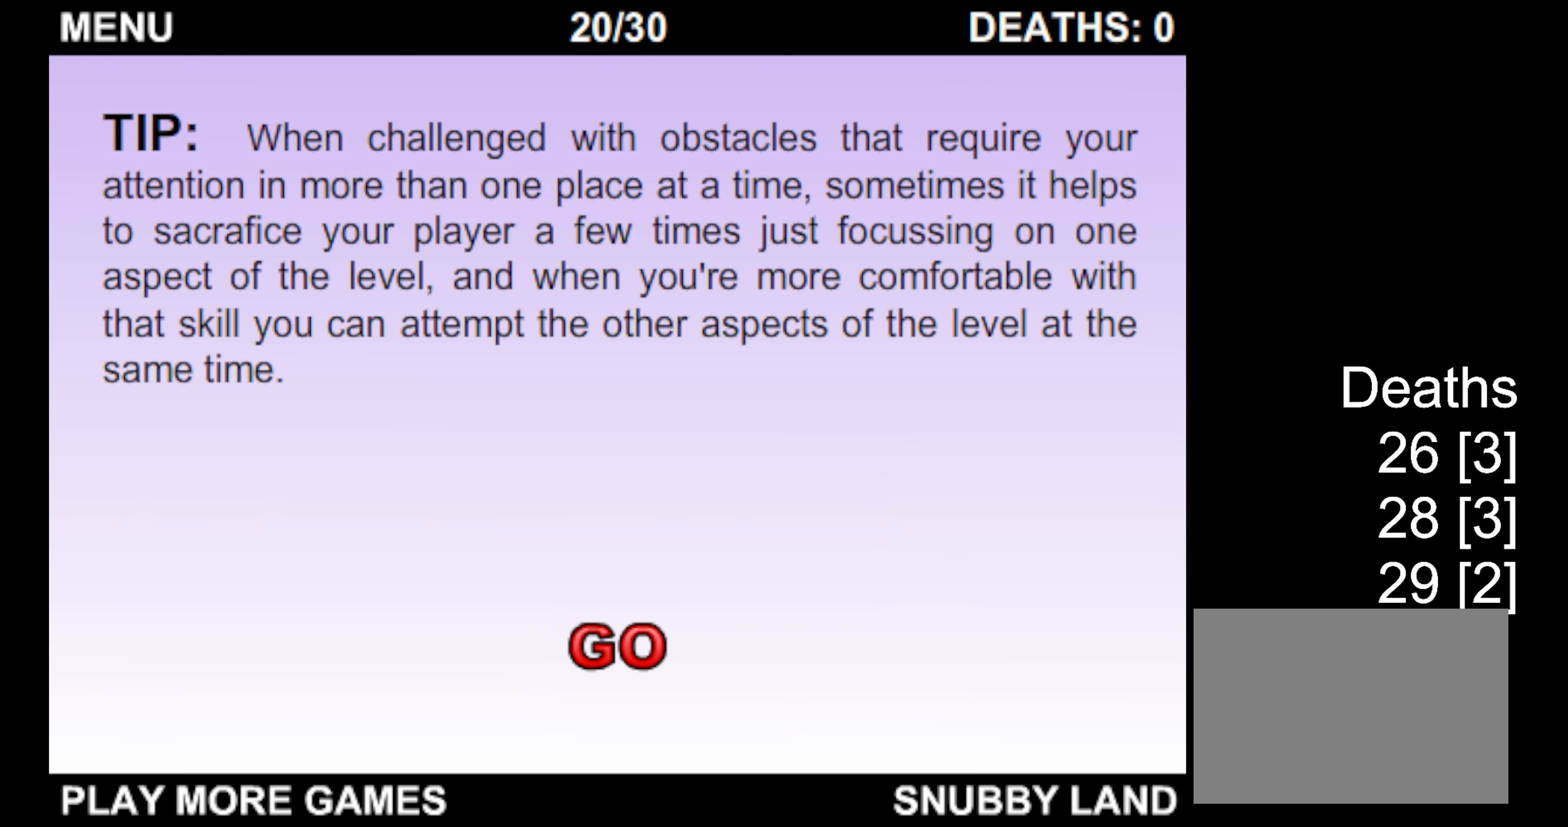
{"keys": [], "events": [[183, "down", "up"], [233, "right", "up"]]}
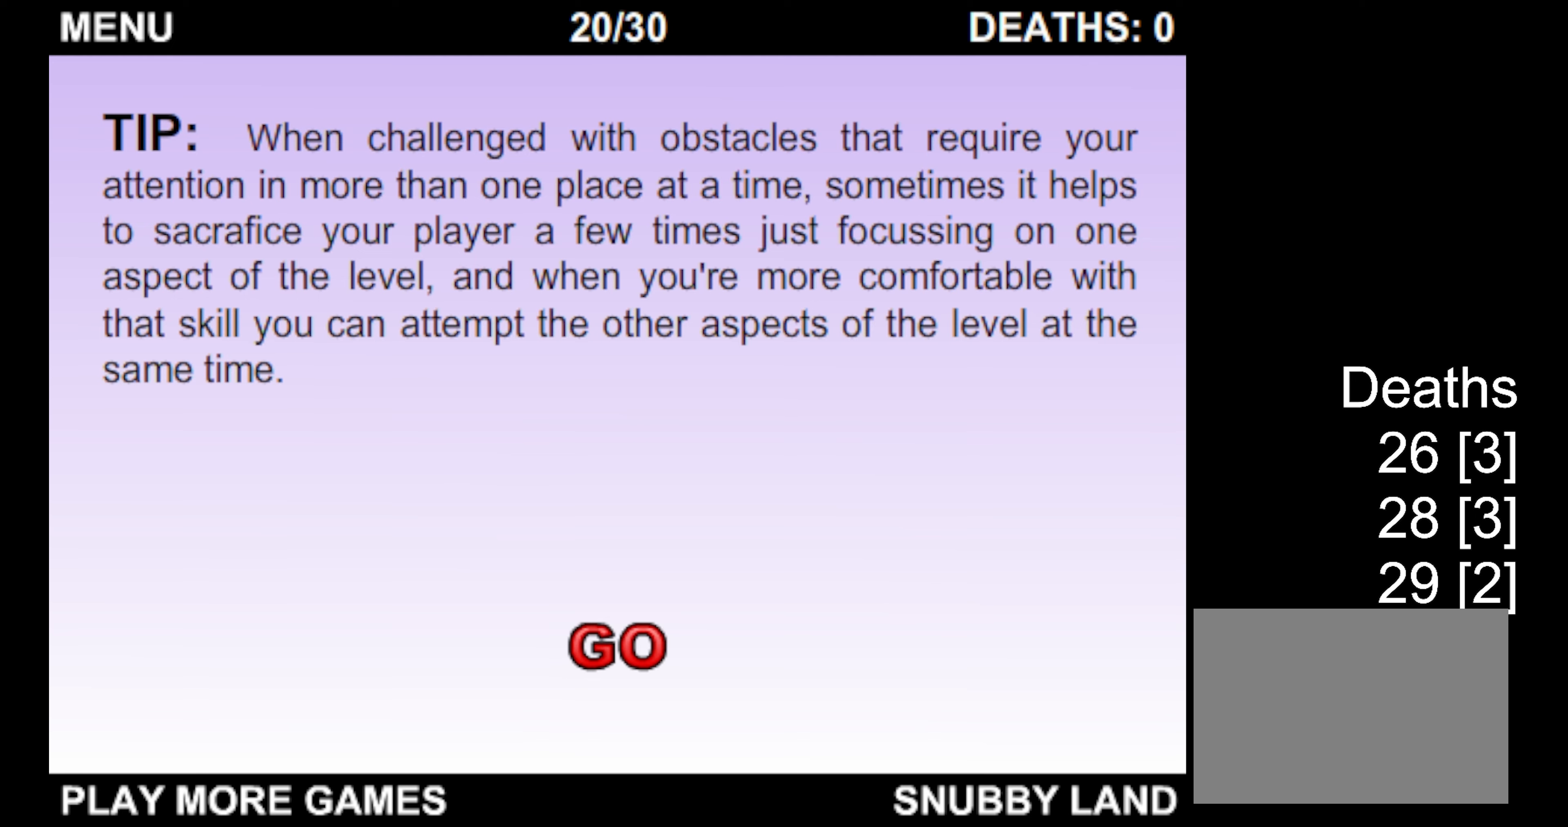
{"keys": [], "events": []}
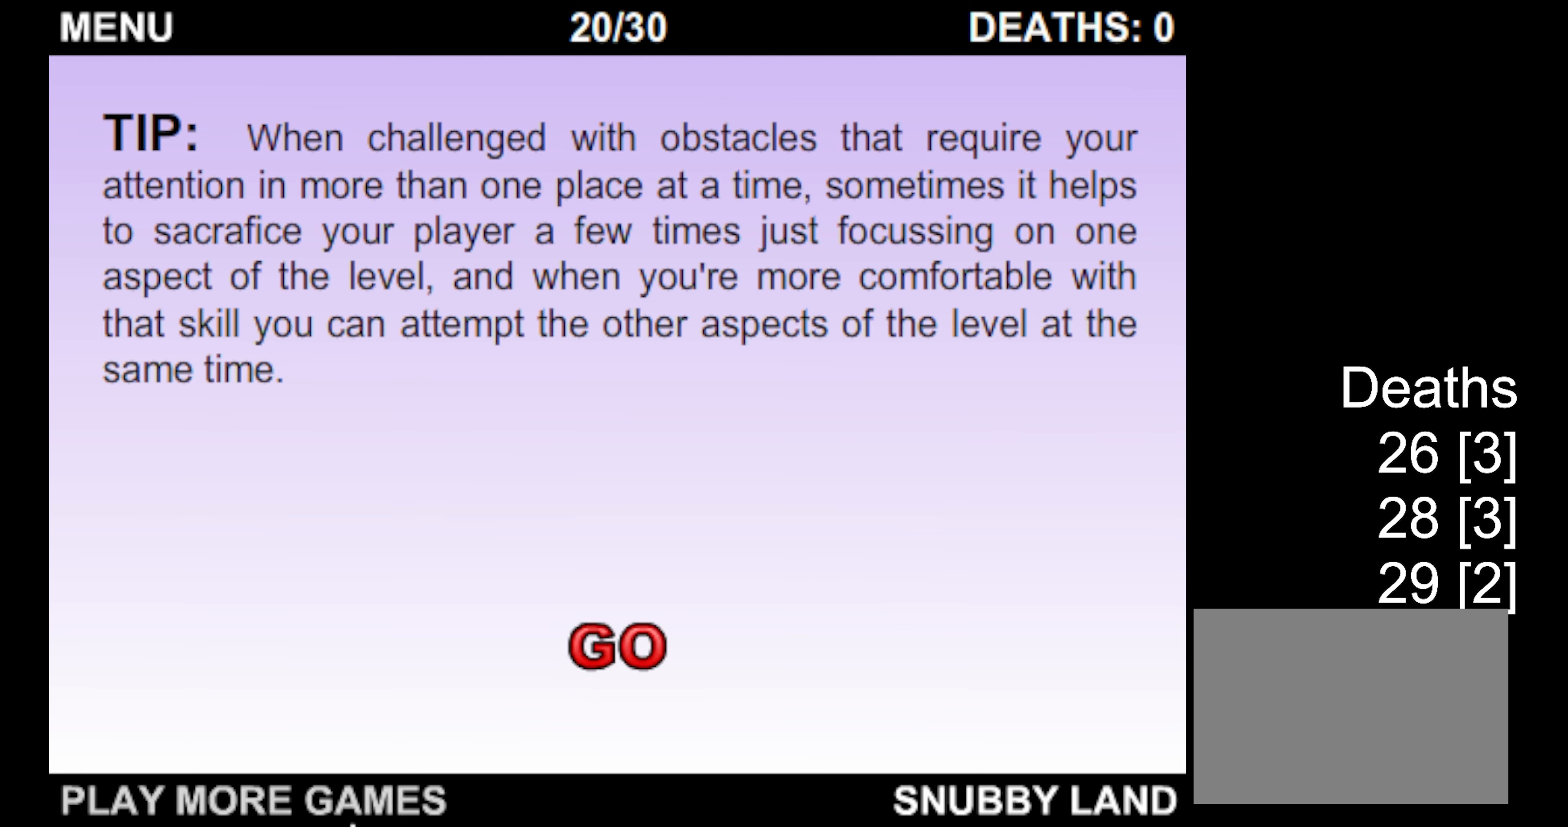
{"keys": [], "events": []}
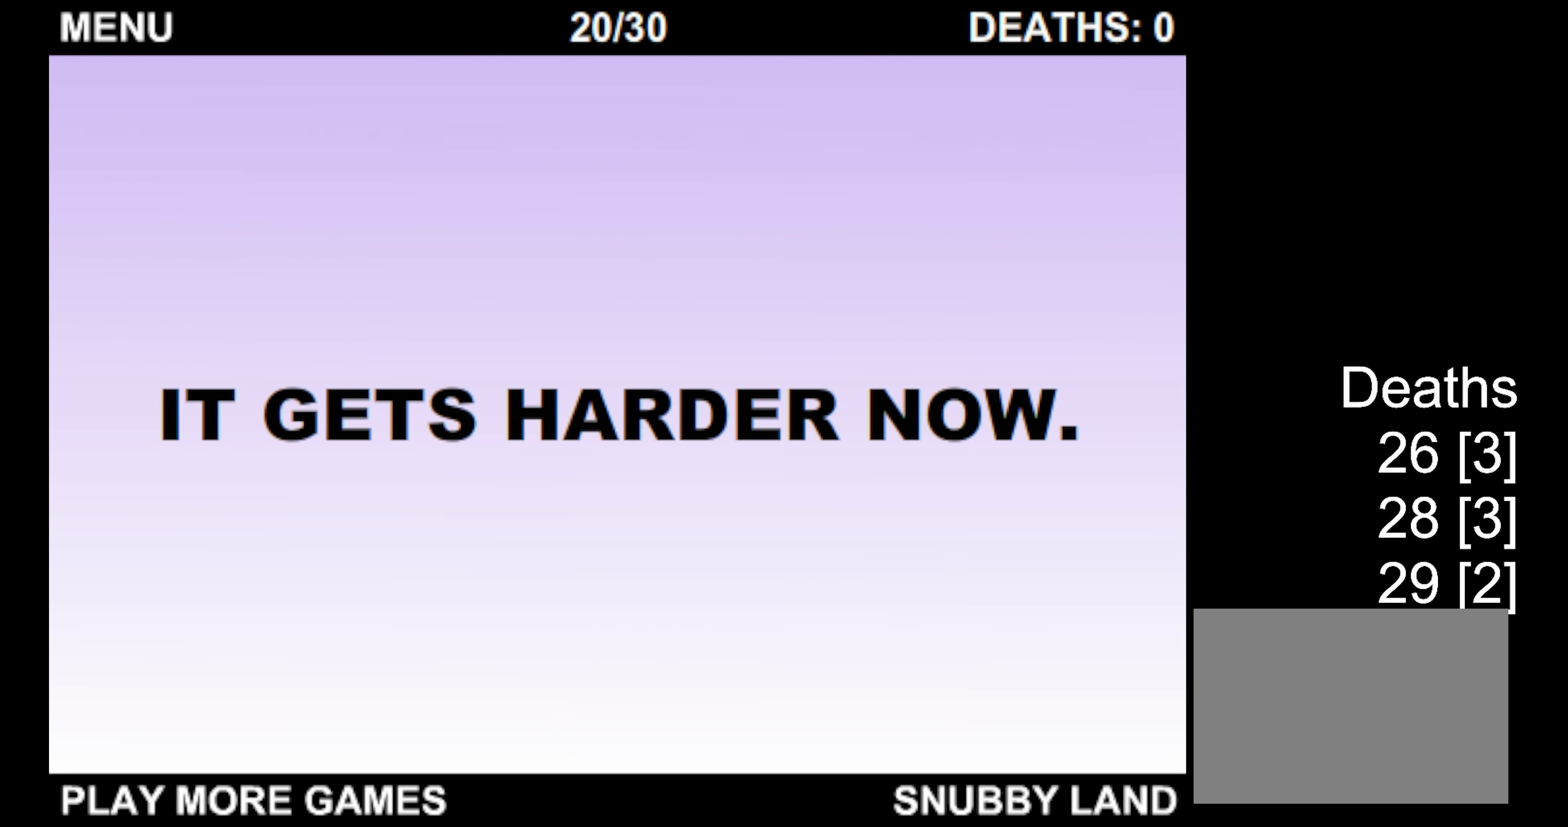
{"keys": ["left"], "events": [[433, "left", "down"]]}
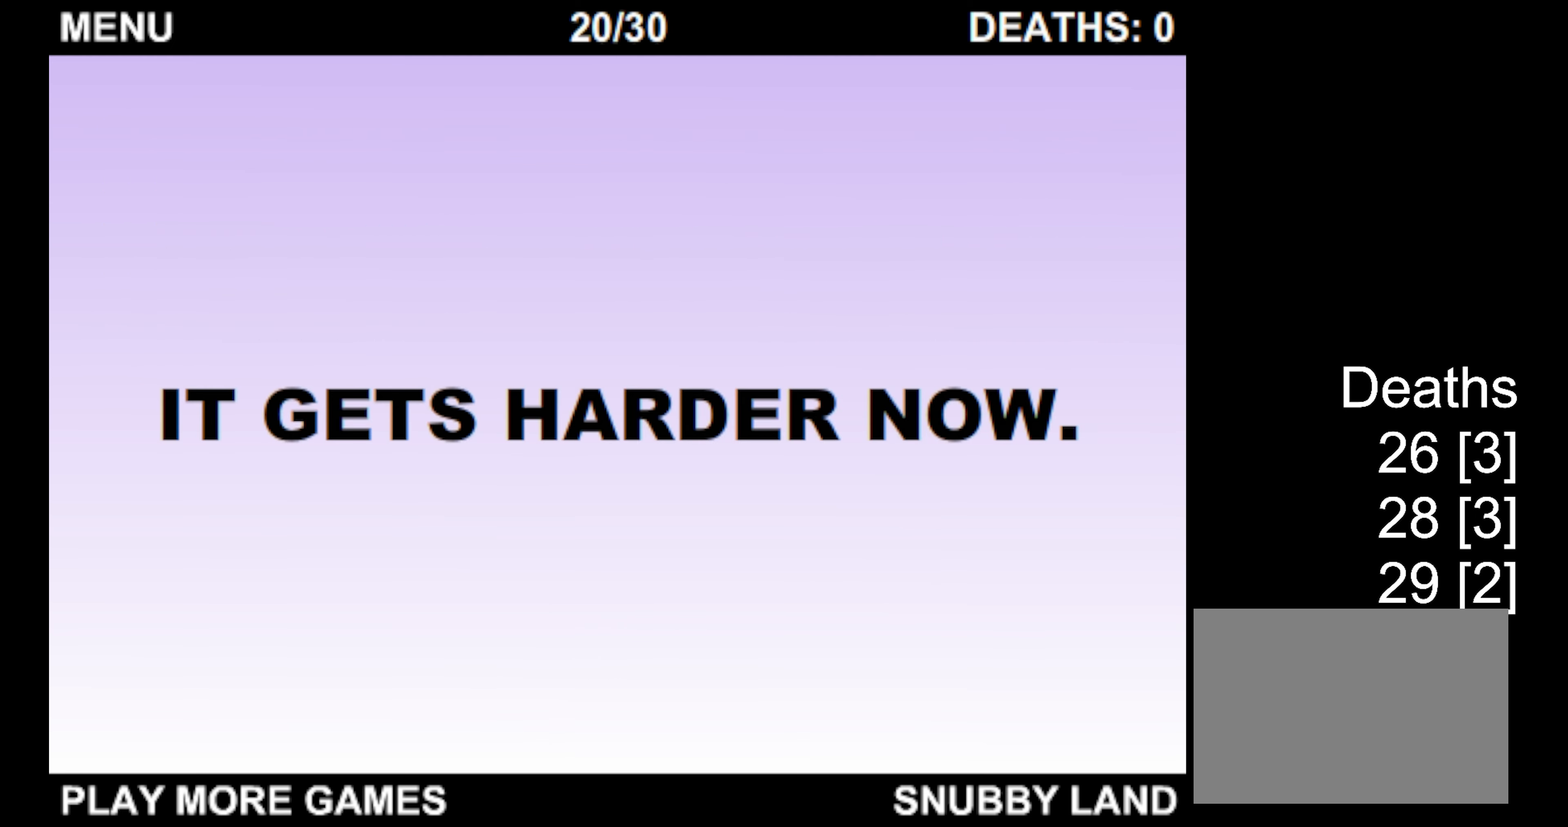
{"keys": ["left", "up"], "events": [[17, "up", "down"]]}
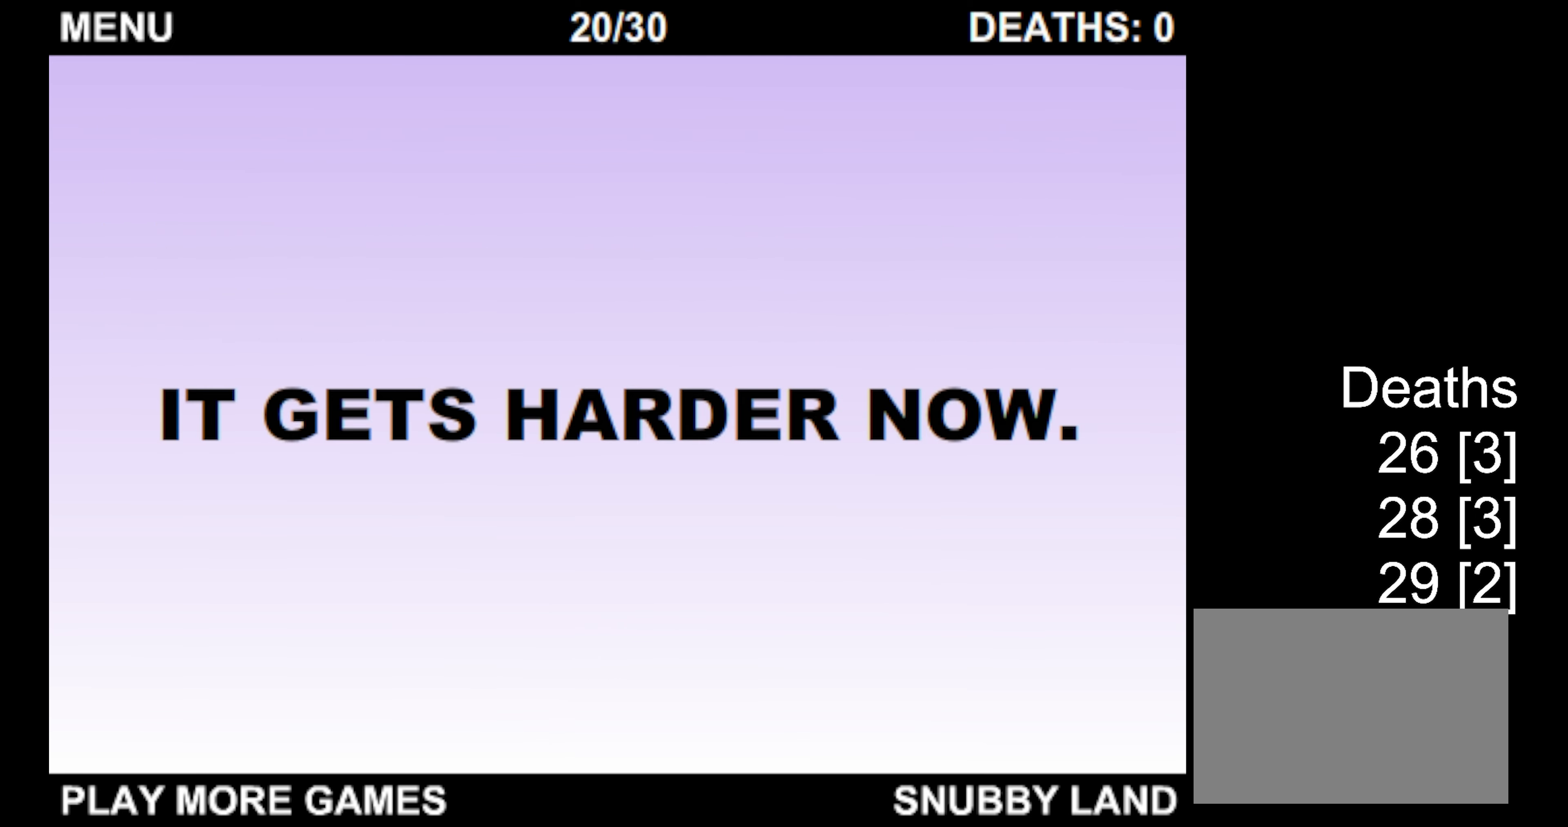
{"keys": ["right", "up"], "events": [[333, "left", "up"], [350, "right", "down"]]}
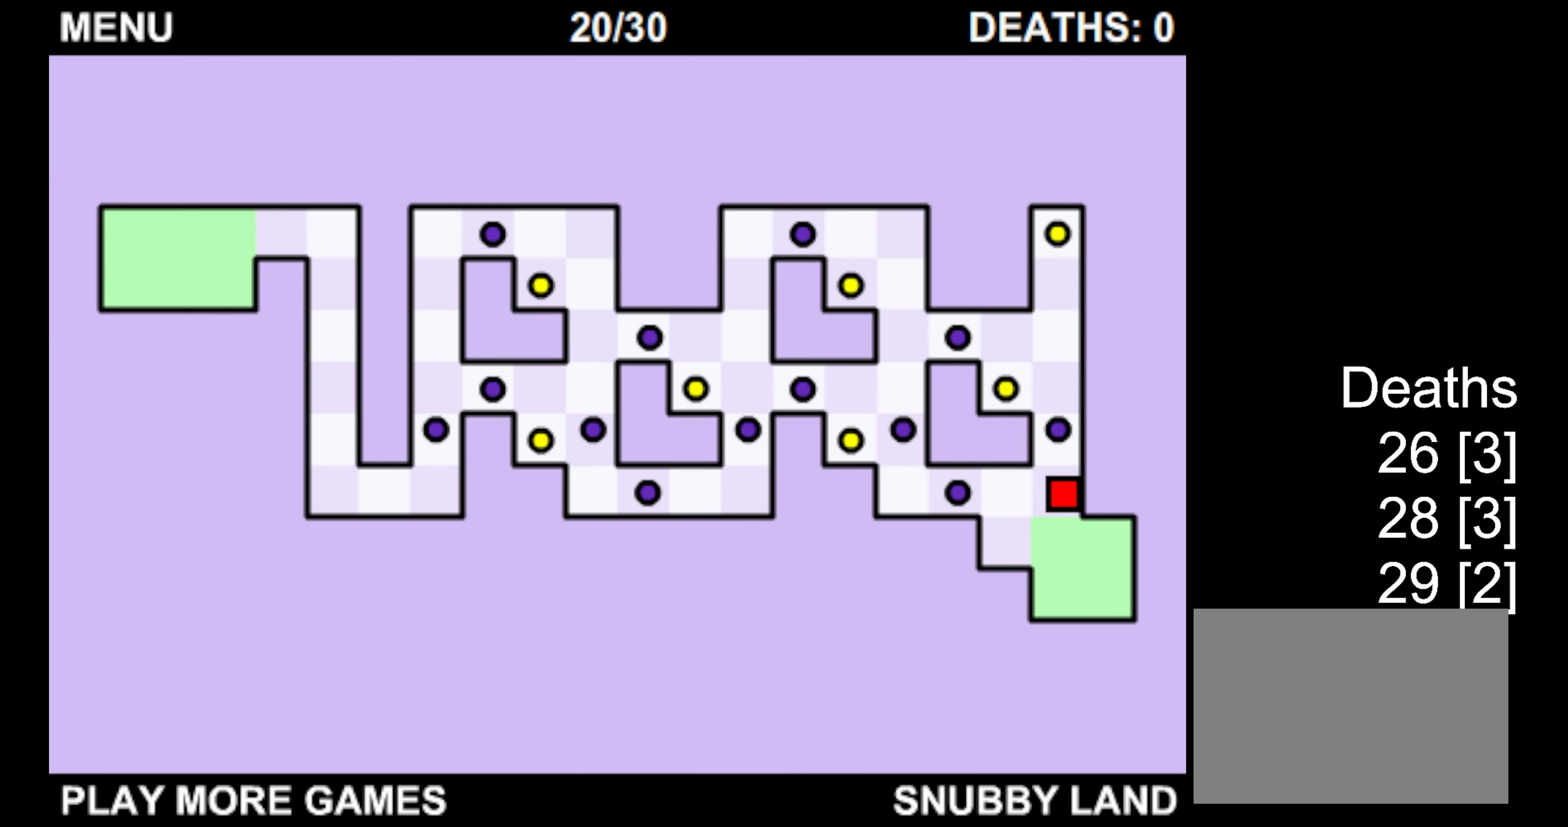
{"keys": ["left", "up"], "events": [[117, "right", "up"], [250, "left", "down"]]}
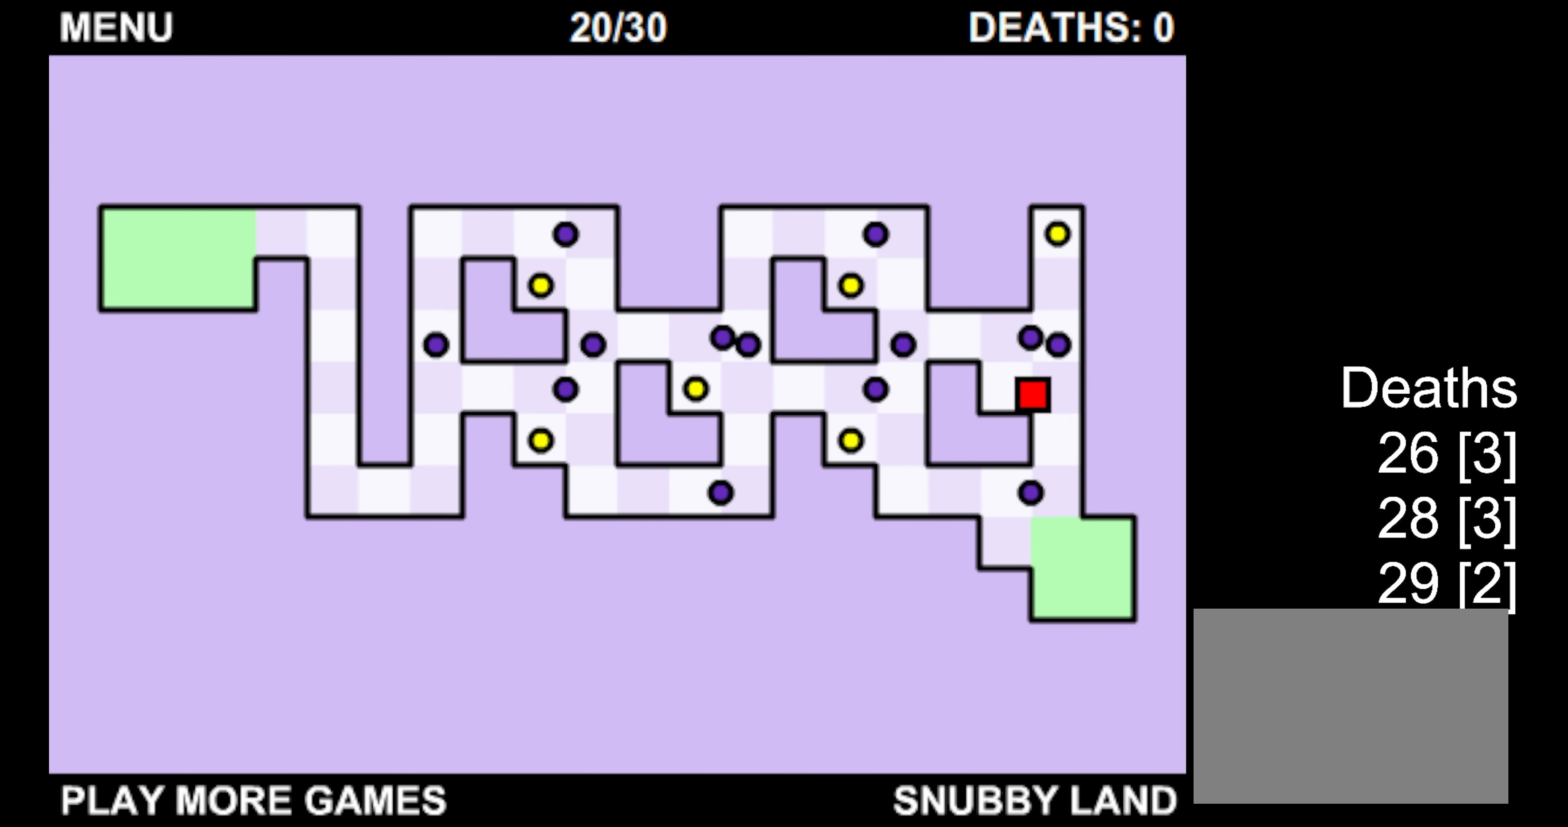
{"keys": [], "events": [[50, "up", "up"], [233, "down", "down"], [317, "left", "up"], [450, "down", "up"]]}
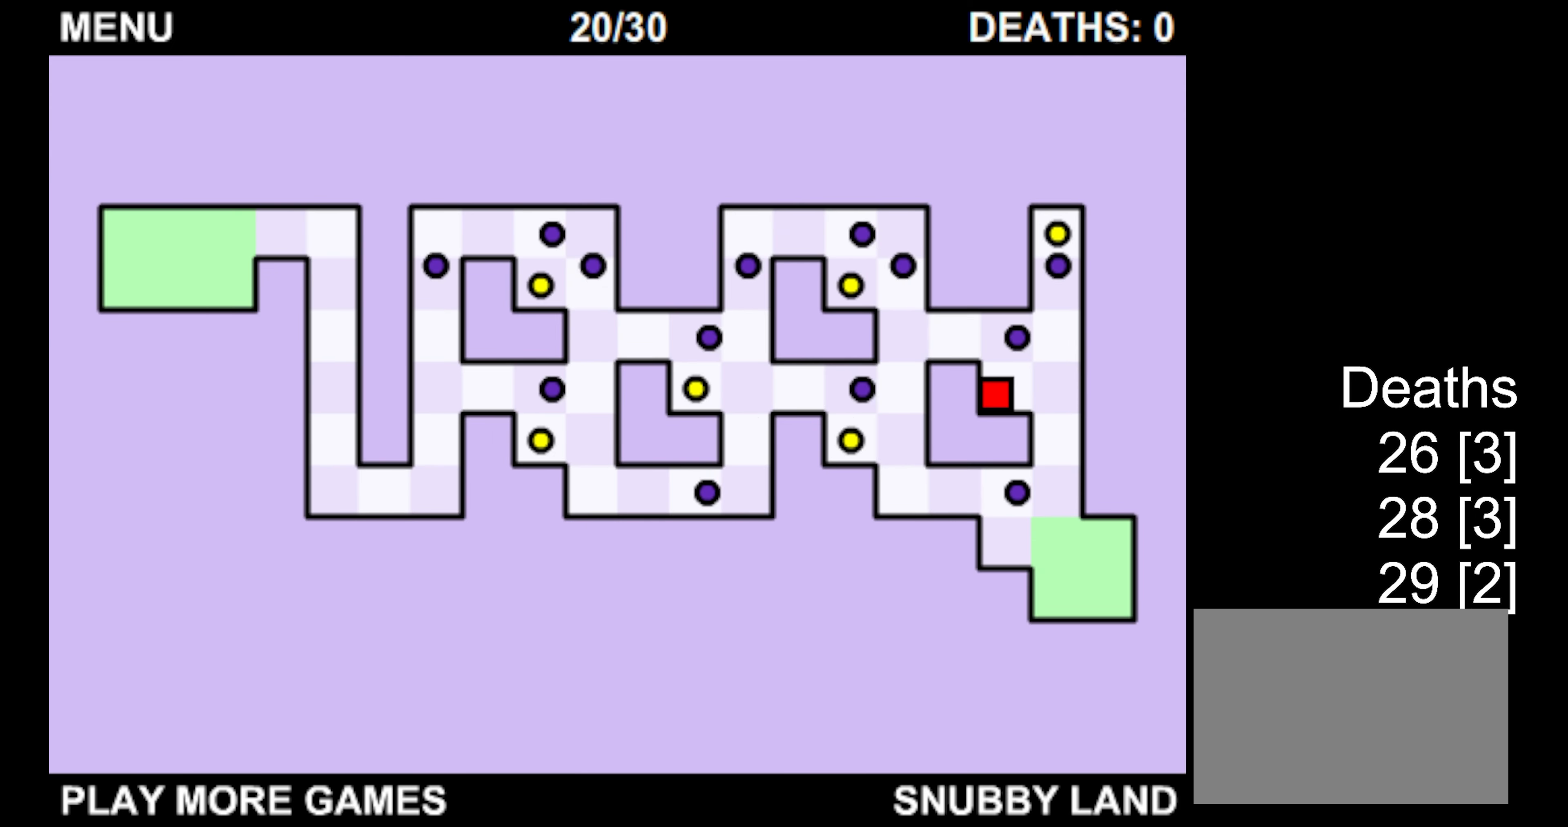
{"keys": ["up"], "events": [[483, "up", "down"]]}
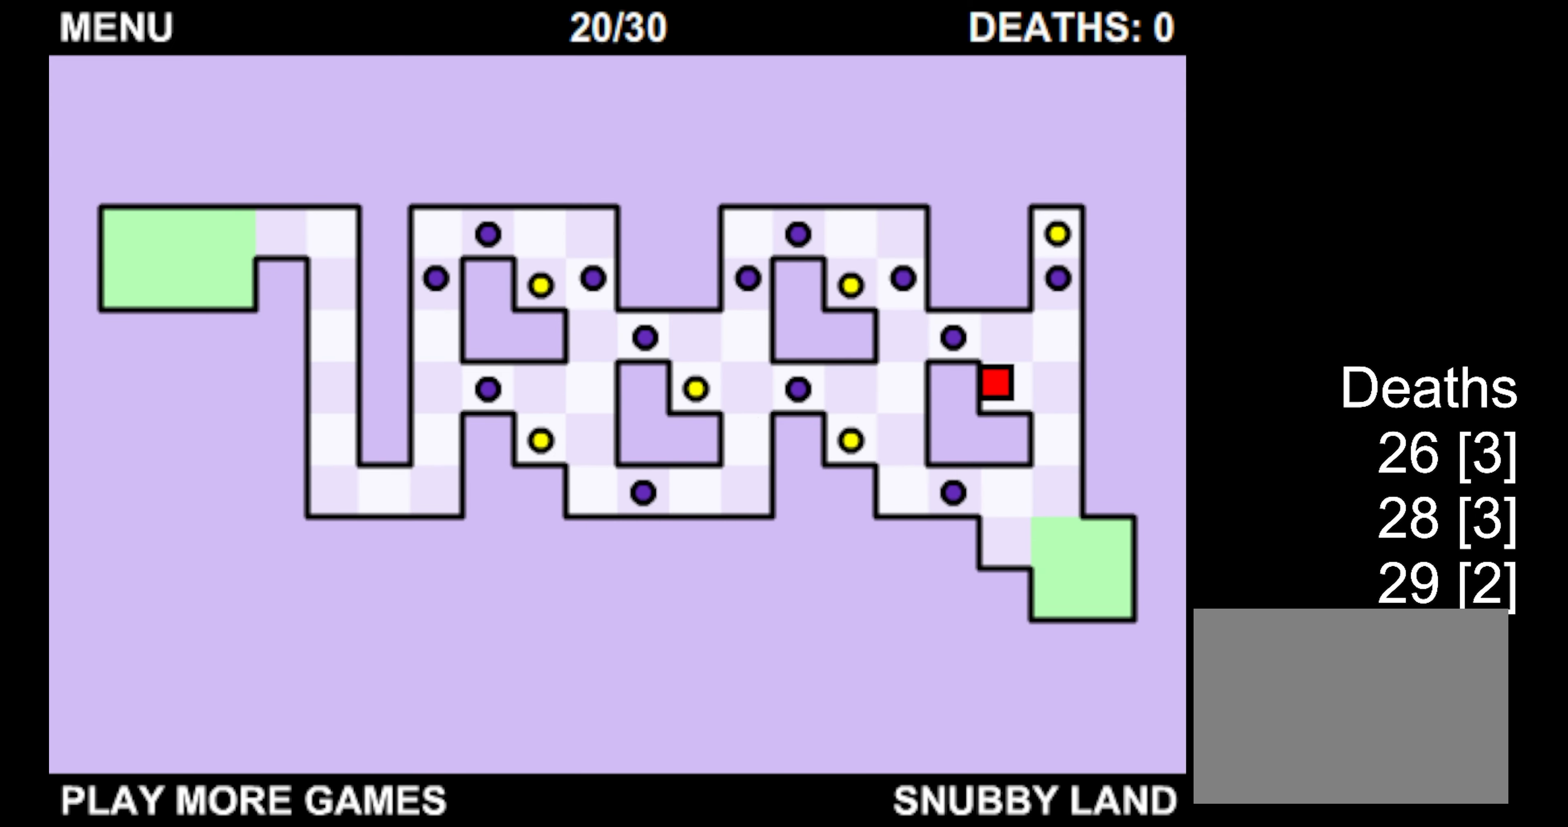
{"keys": ["right", "up"], "events": [[283, "right", "down"]]}
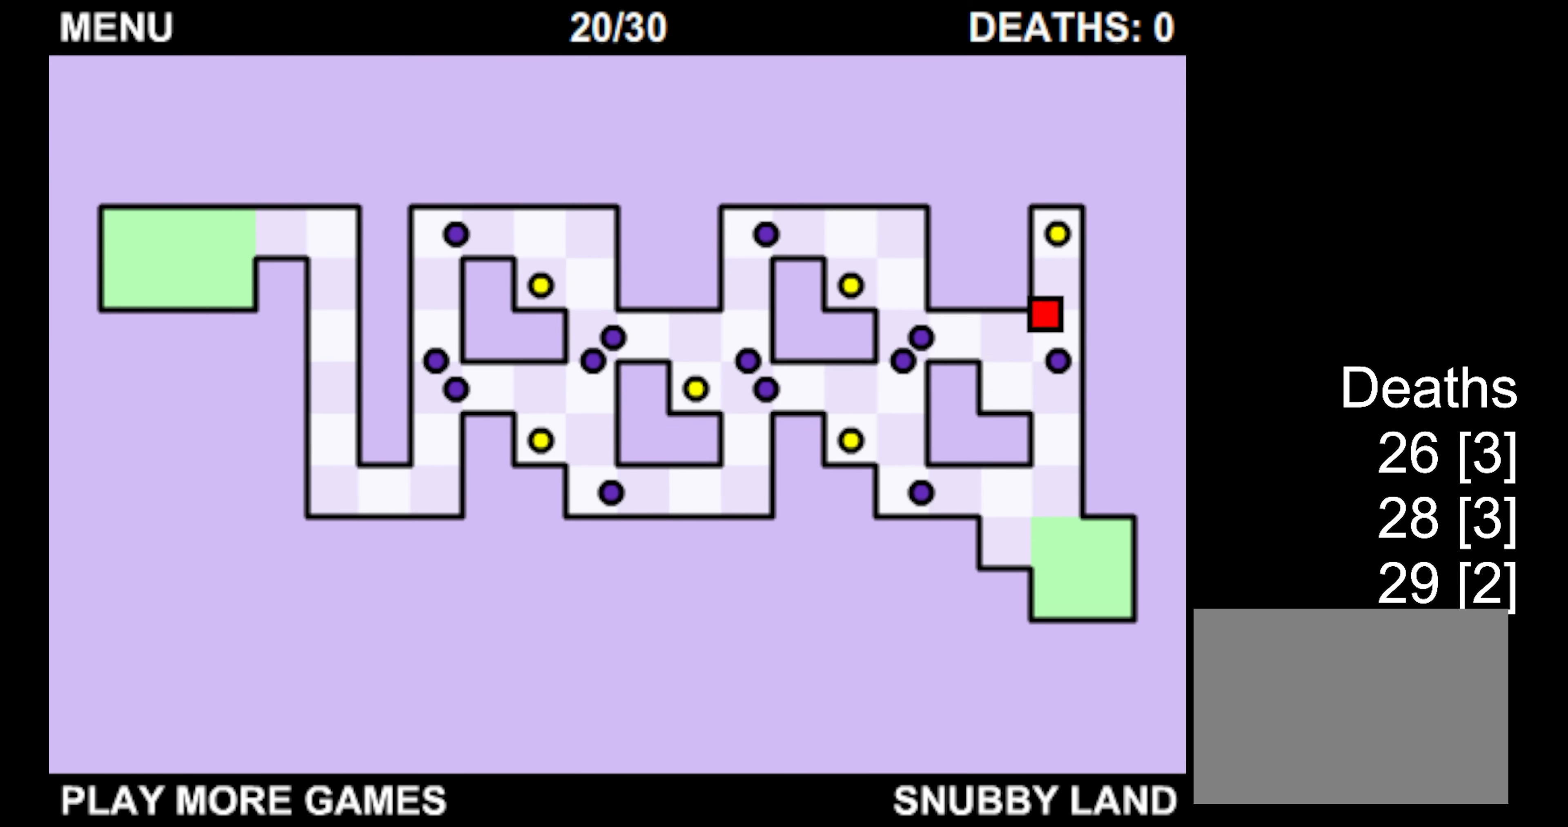
{"keys": ["down", "right"], "events": [[317, "down", "down"], [317, "up", "up"]]}
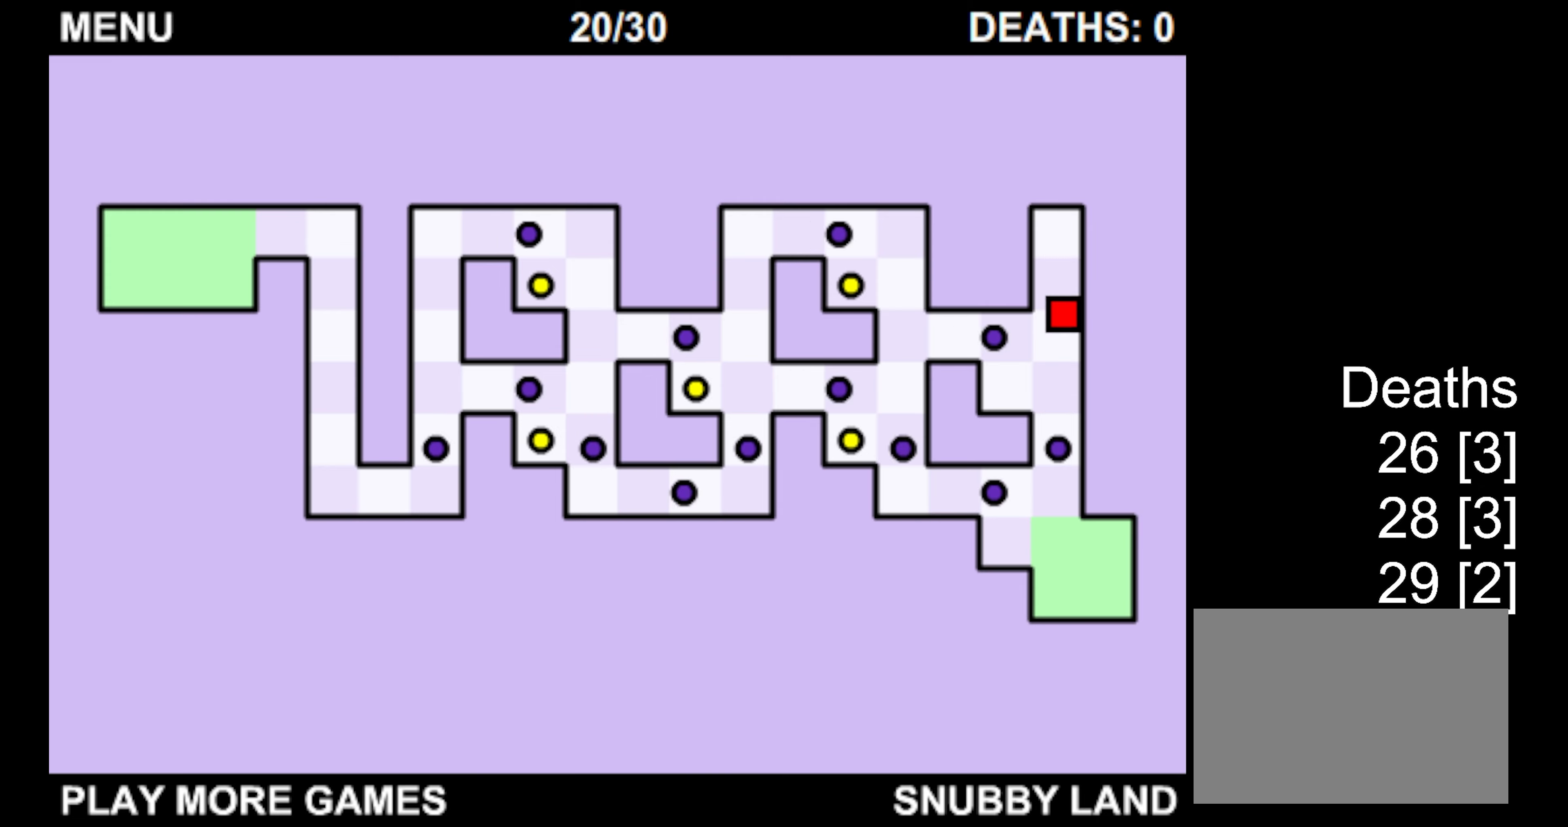
{"keys": ["down", "left"], "events": [[267, "left", "down"], [317, "right", "up"]]}
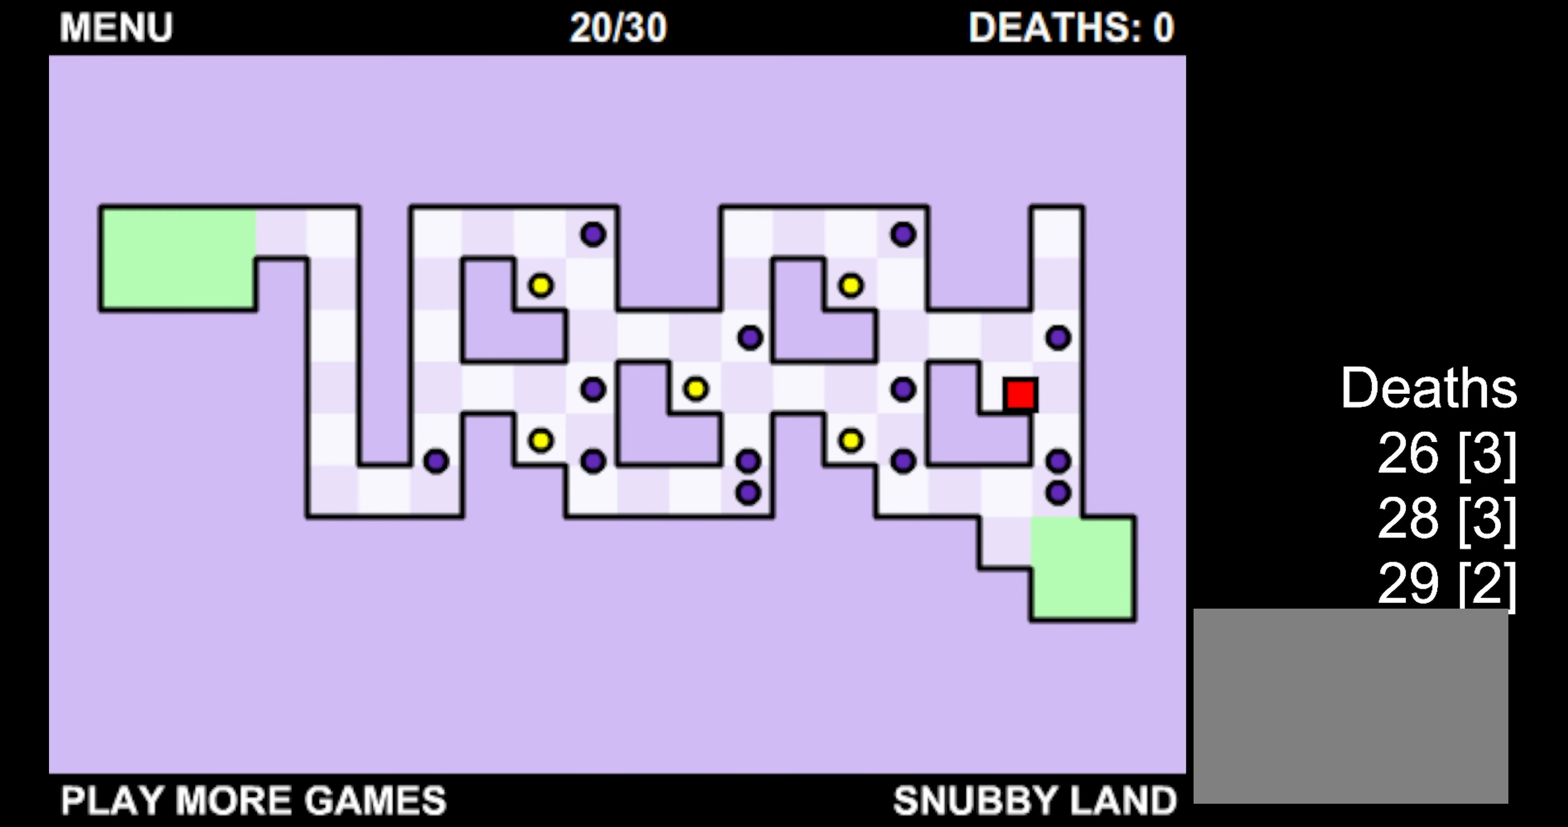
{"keys": [], "events": [[184, "down", "up"], [467, "left", "up"]]}
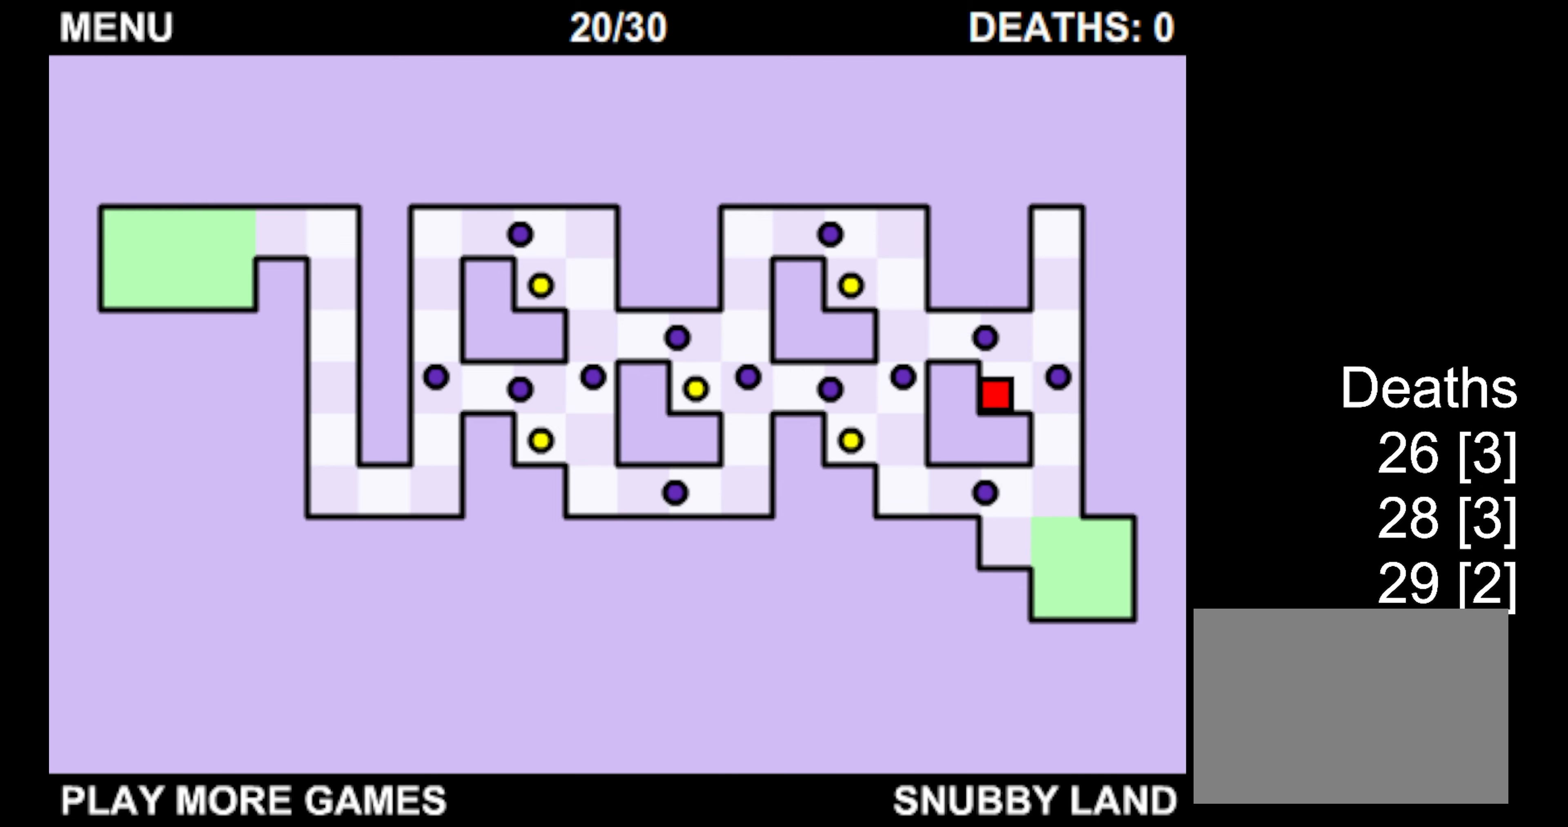
{"keys": ["left"], "events": [[250, "left", "down"]]}
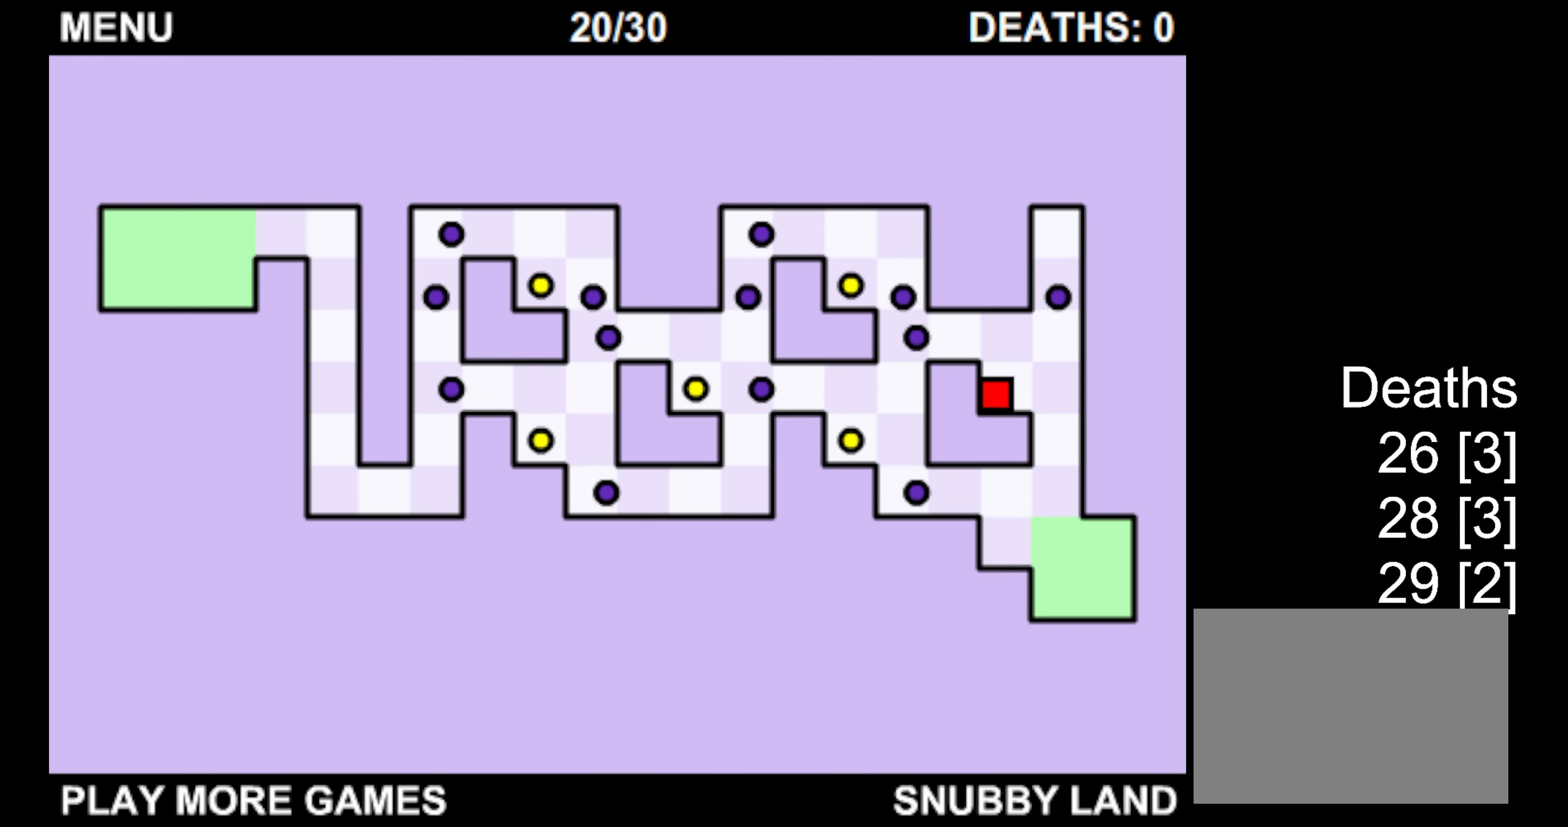
{"keys": ["left"], "events": []}
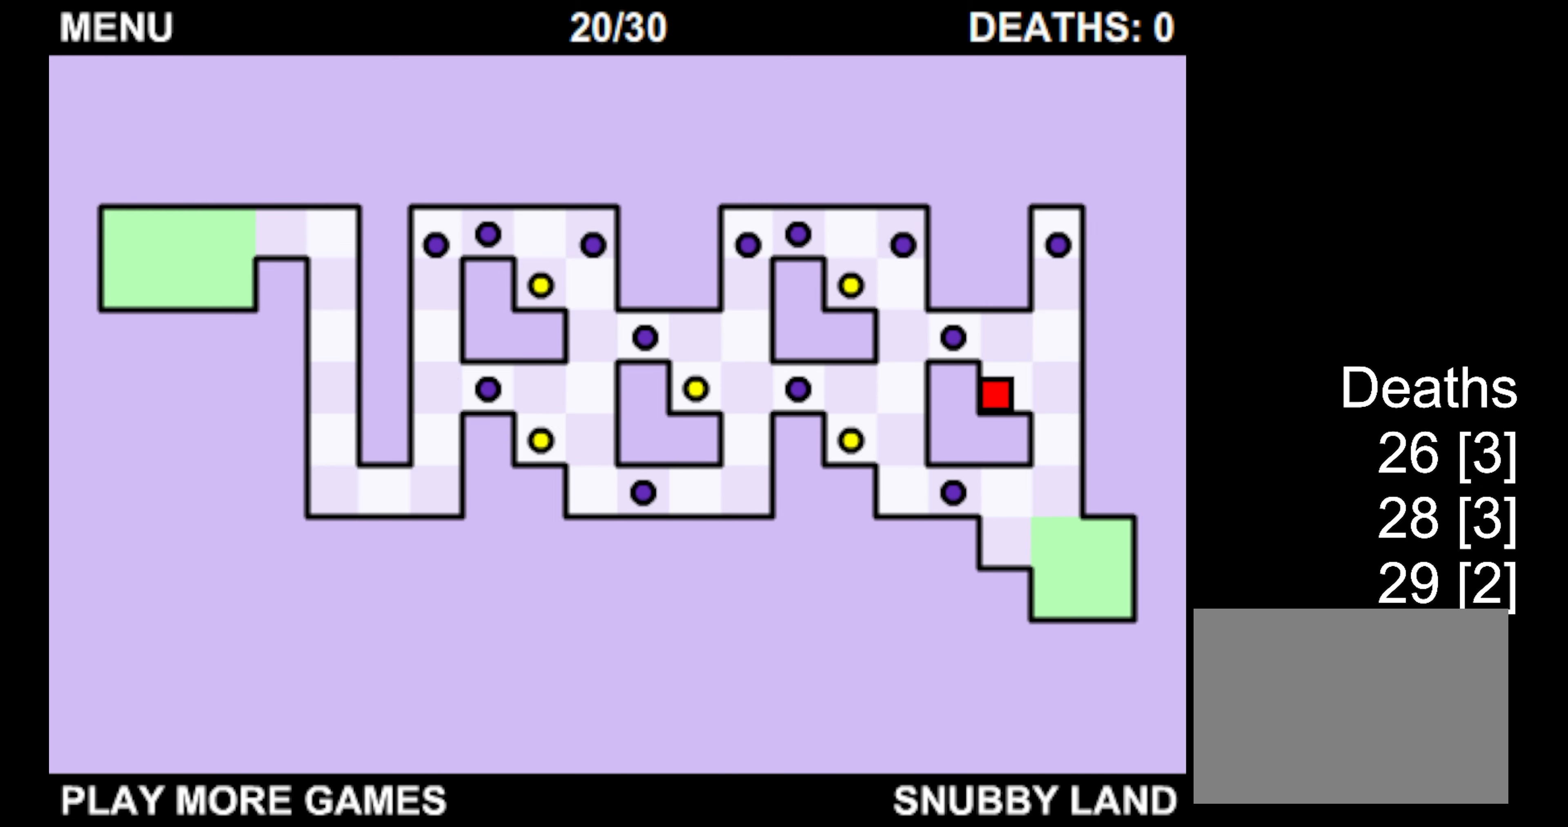
{"keys": ["left", "up"], "events": [[450, "up", "down"]]}
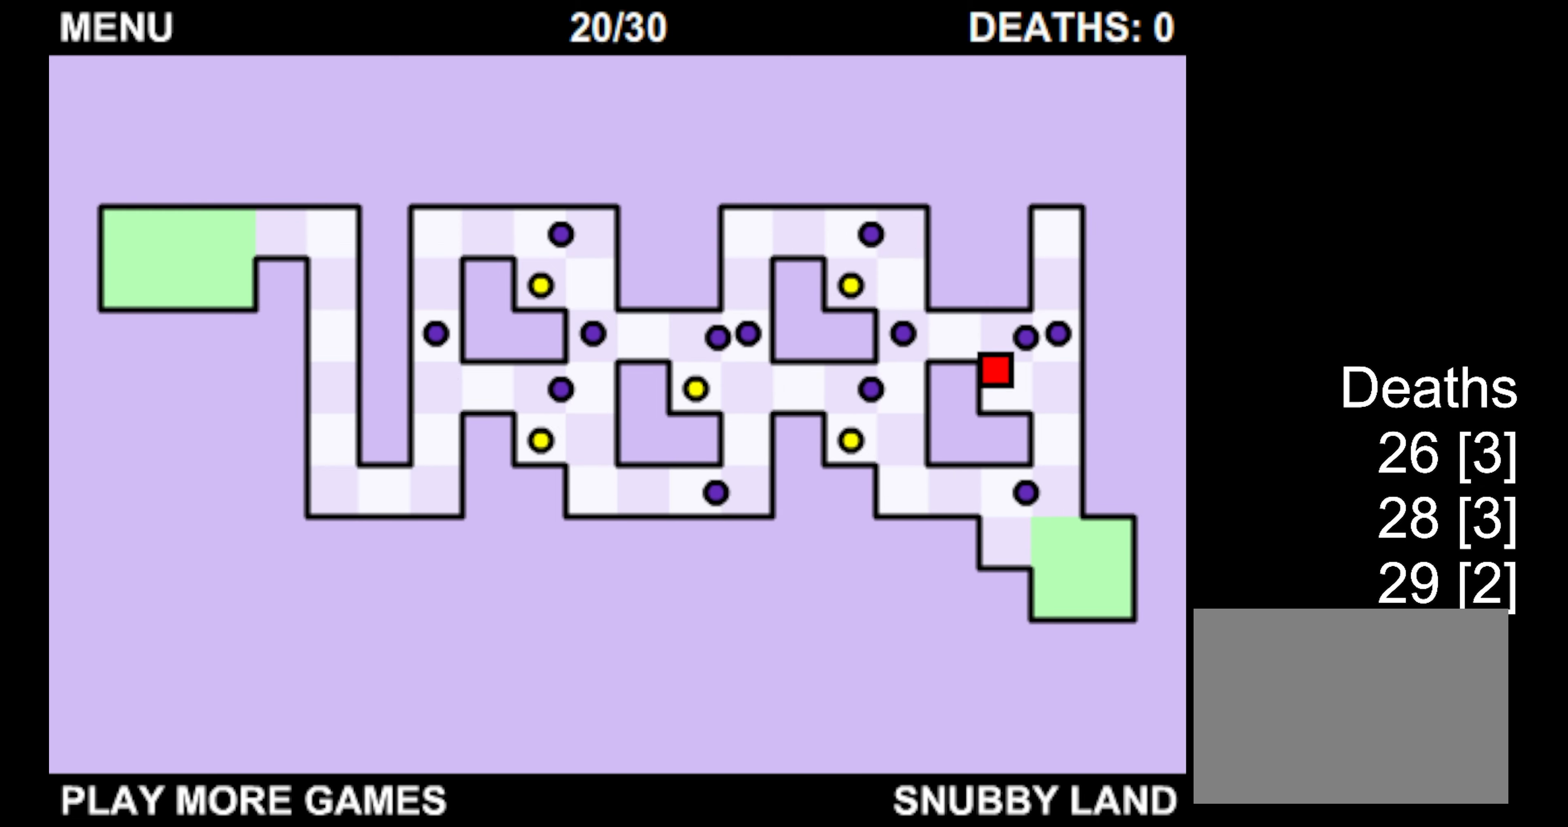
{"keys": ["left", "up"], "events": []}
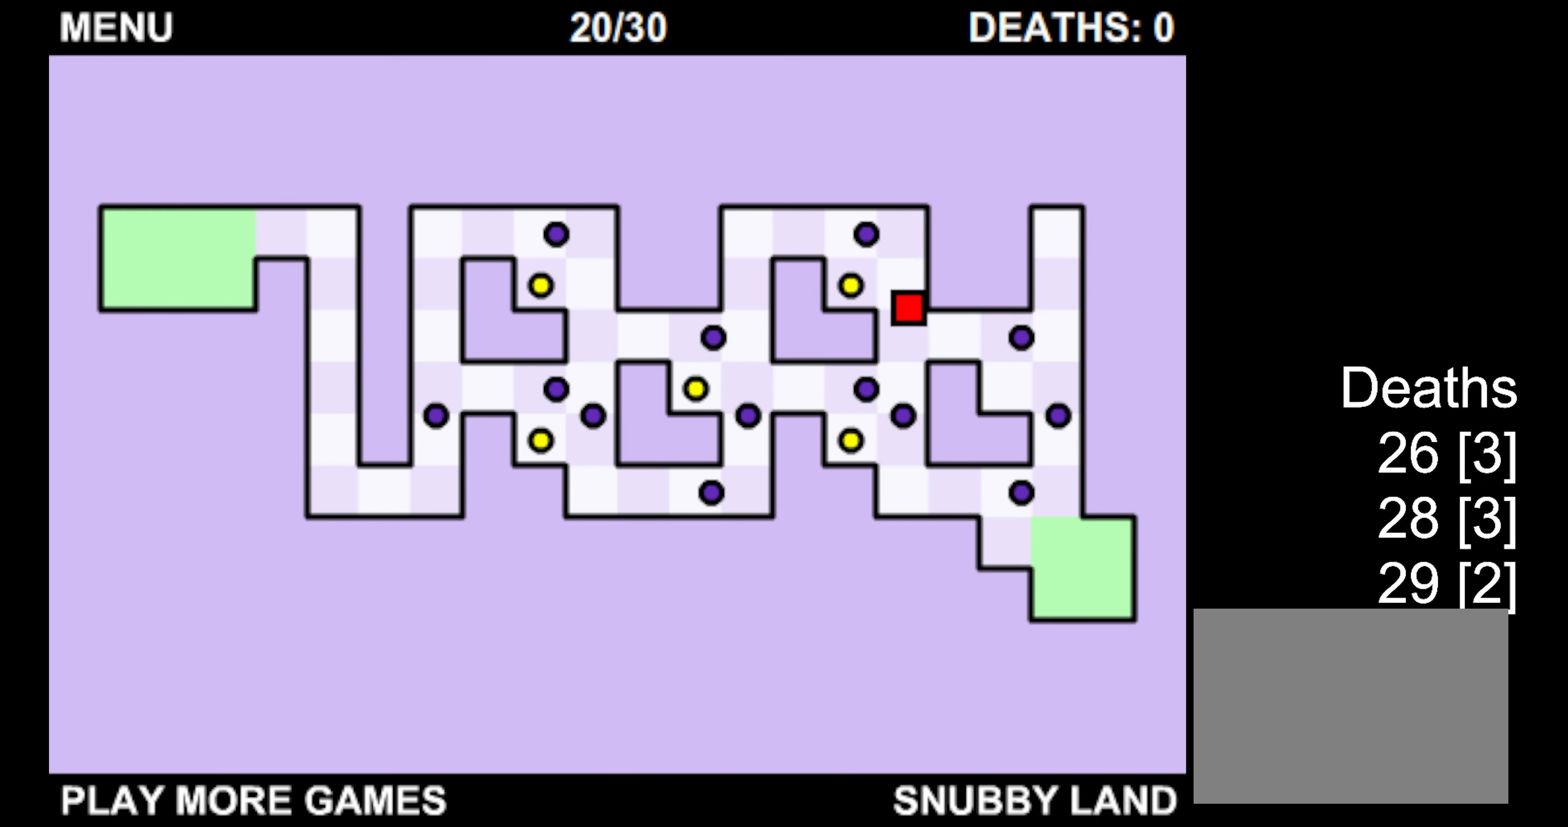
{"keys": ["down"], "events": [[200, "up", "up"], [367, "down", "down"], [450, "left", "up"]]}
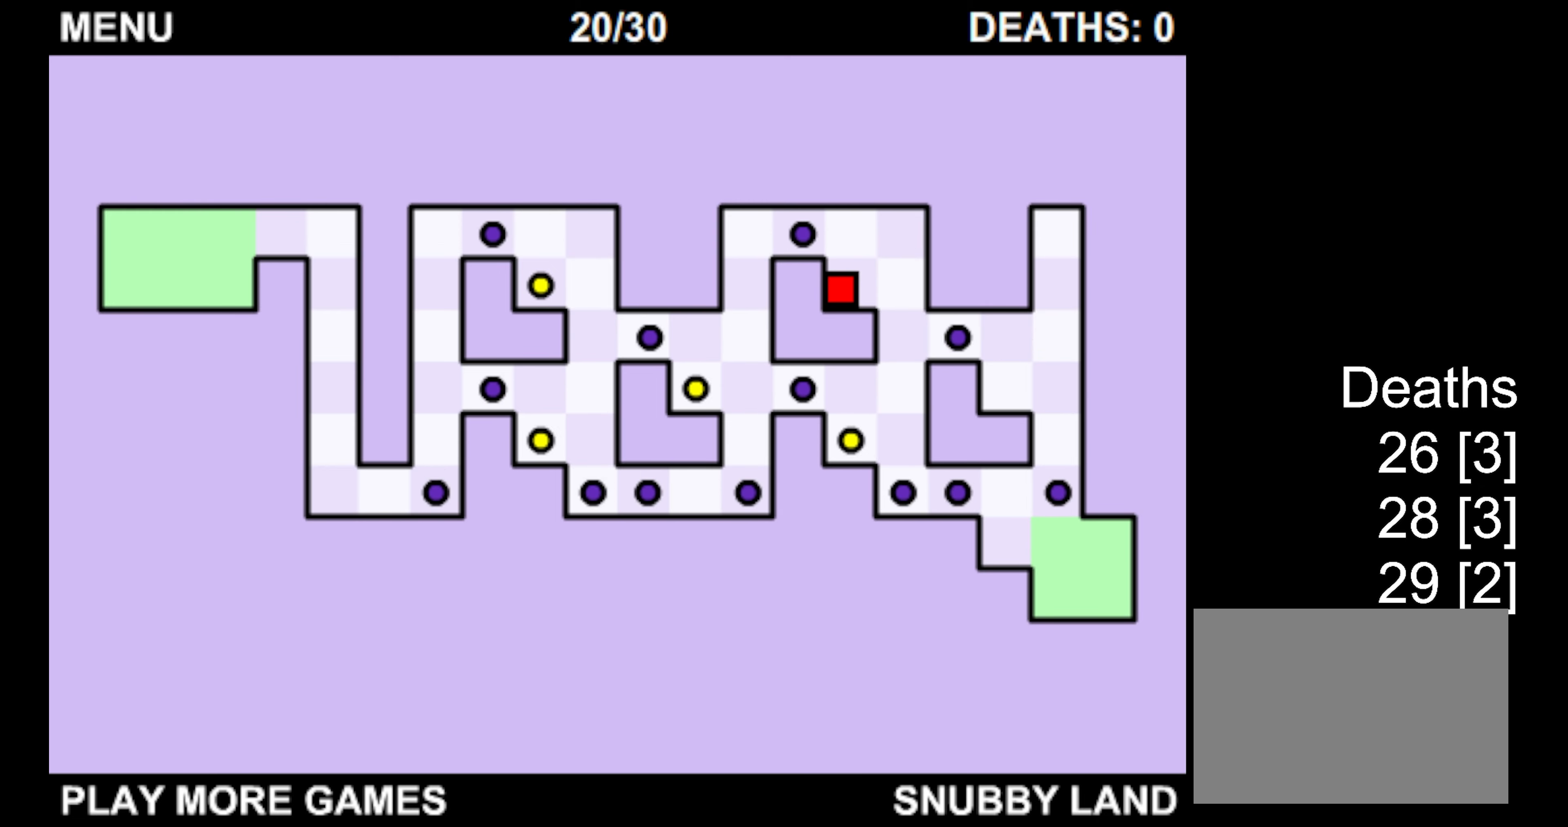
{"keys": ["down"], "events": []}
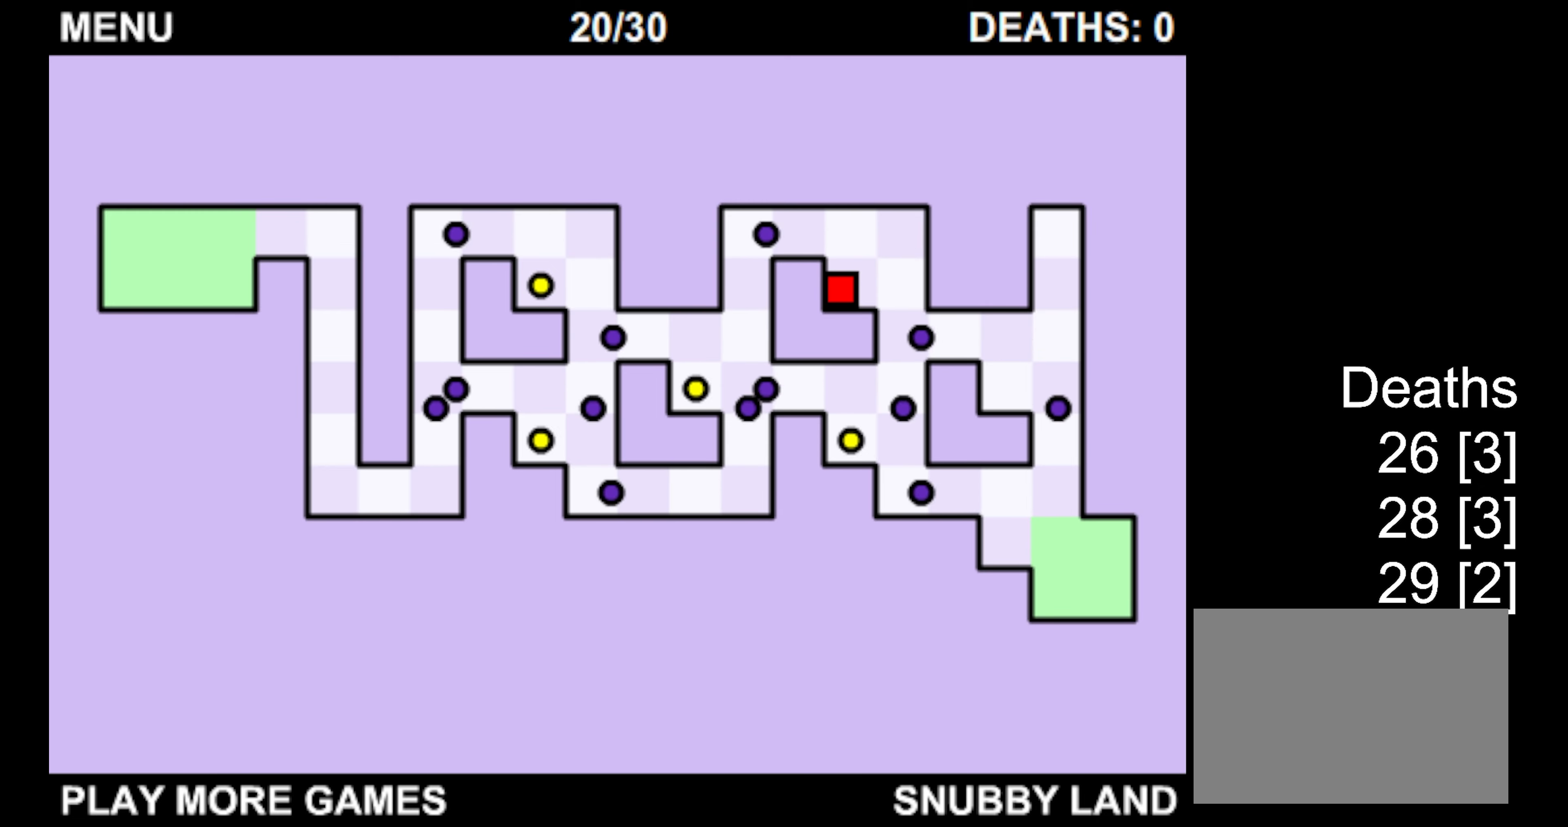
{"keys": ["down"], "events": []}